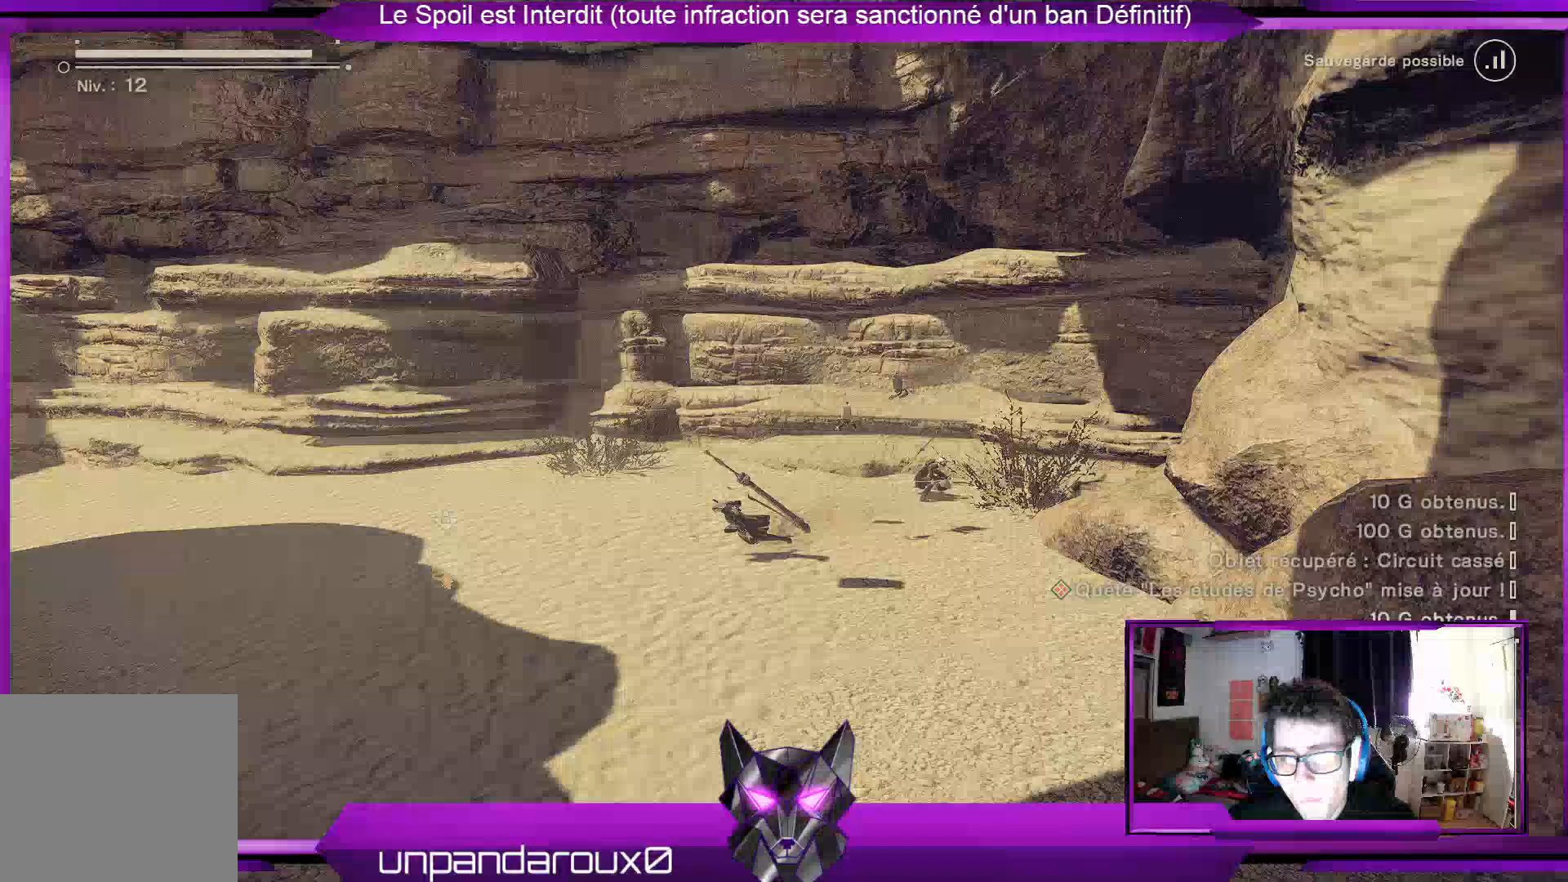
Gameplay with a controller (Xbox layout); each line is a JSON object with the inputs held at the frame after it. "events" lists button and stick changes between this image and that frame as [ms after this image, input, new state], when the widget could be followed in between.
{"buttons": ["R2"], "left_stick": "down", "right_stick": "center", "events": [[500, "left_stick", "down"]]}
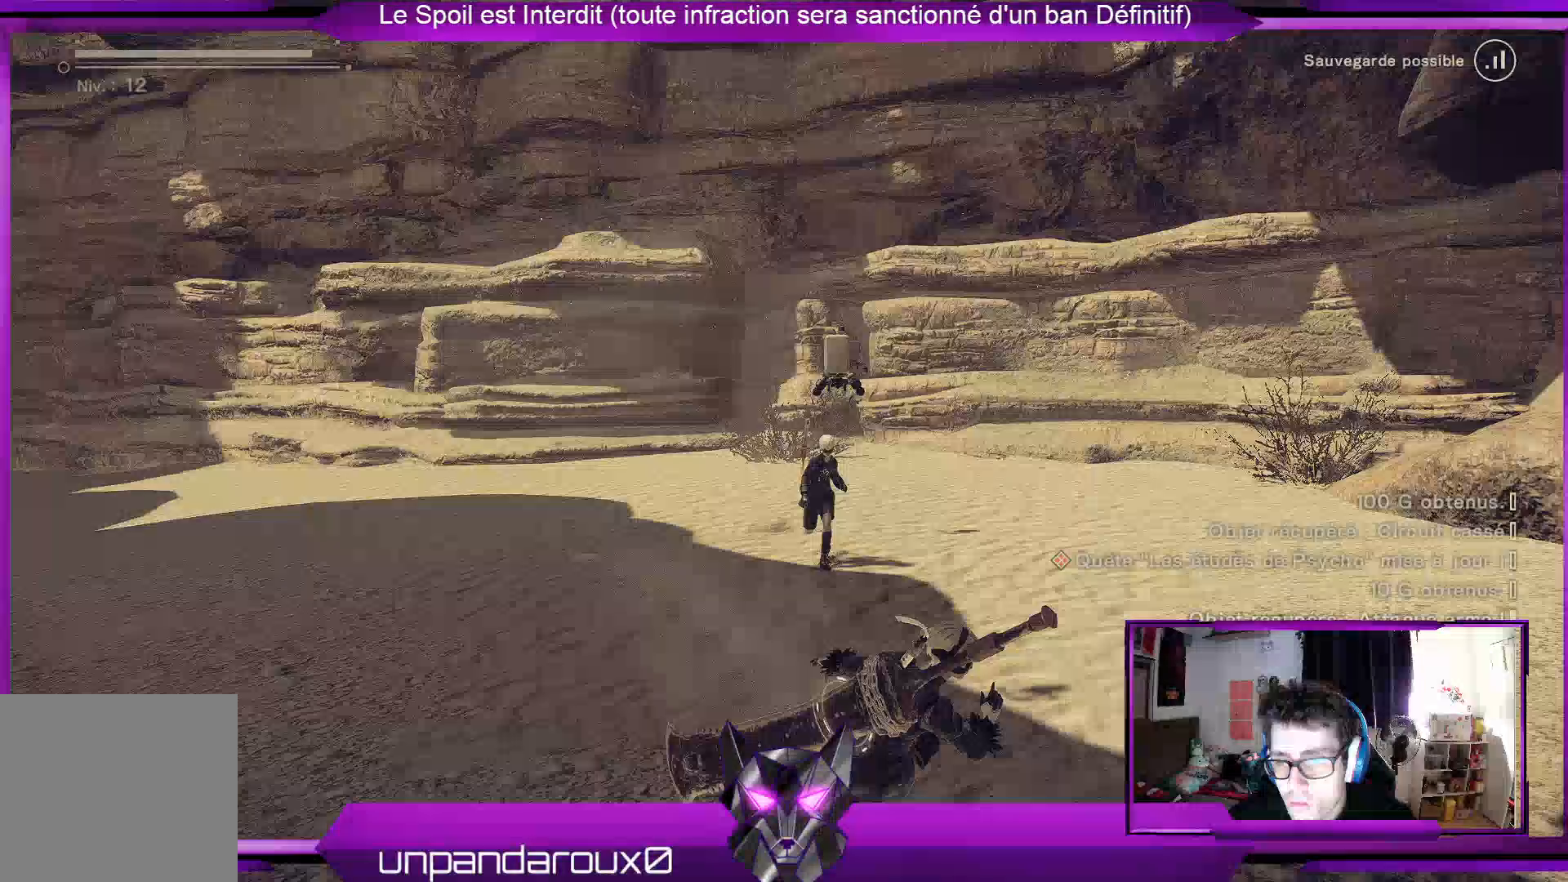
{"buttons": ["R2"], "left_stick": "down", "right_stick": "center", "events": []}
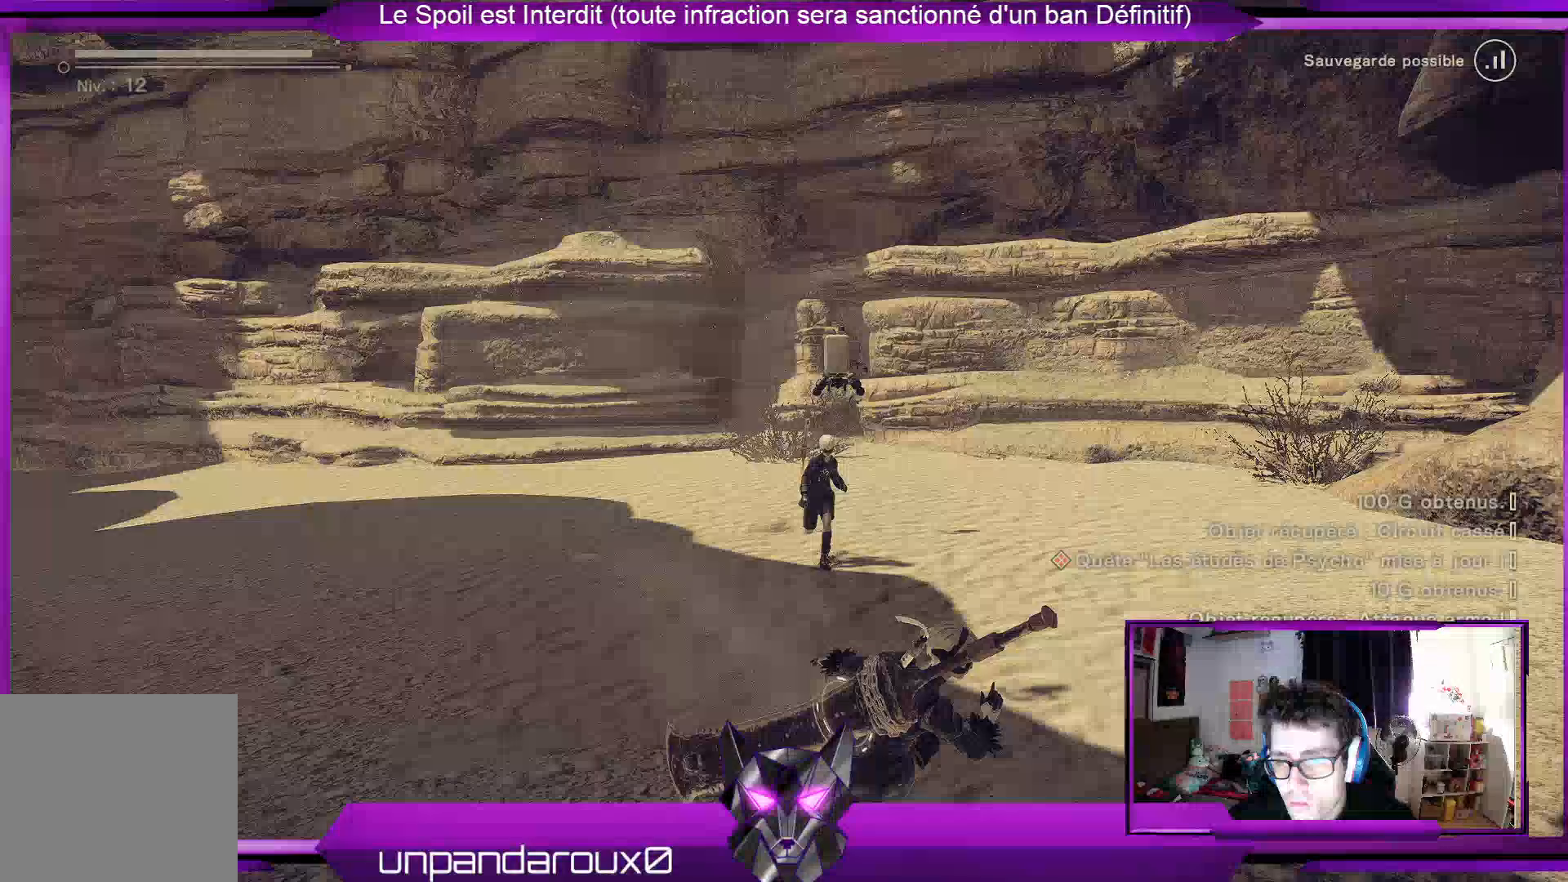
{"buttons": ["R2"], "left_stick": "down", "right_stick": "center", "events": []}
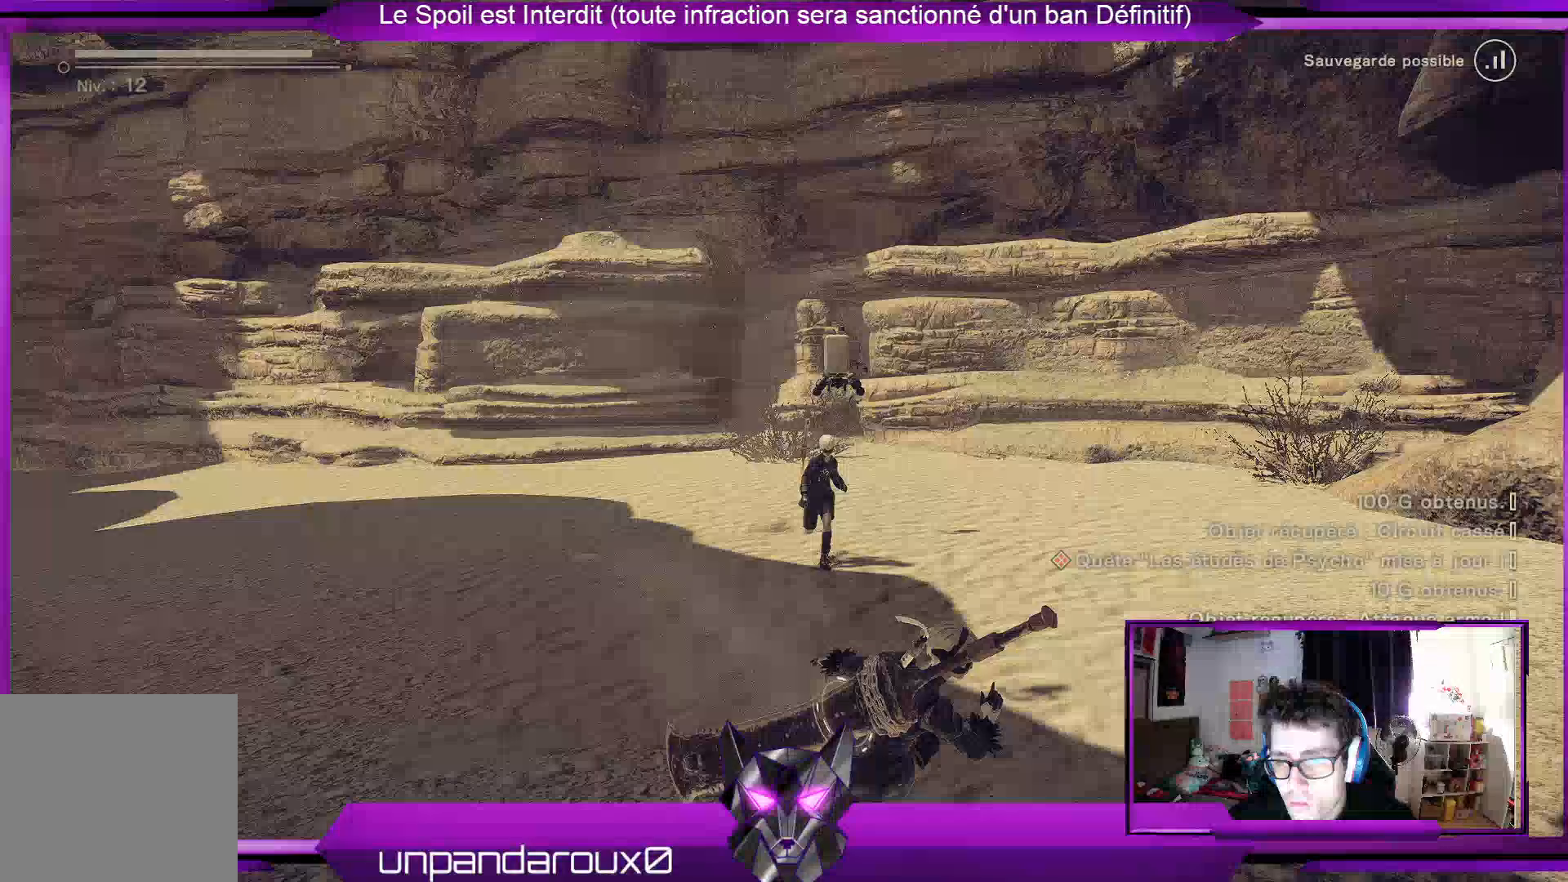
{"buttons": ["R2"], "left_stick": "down", "right_stick": "center", "events": []}
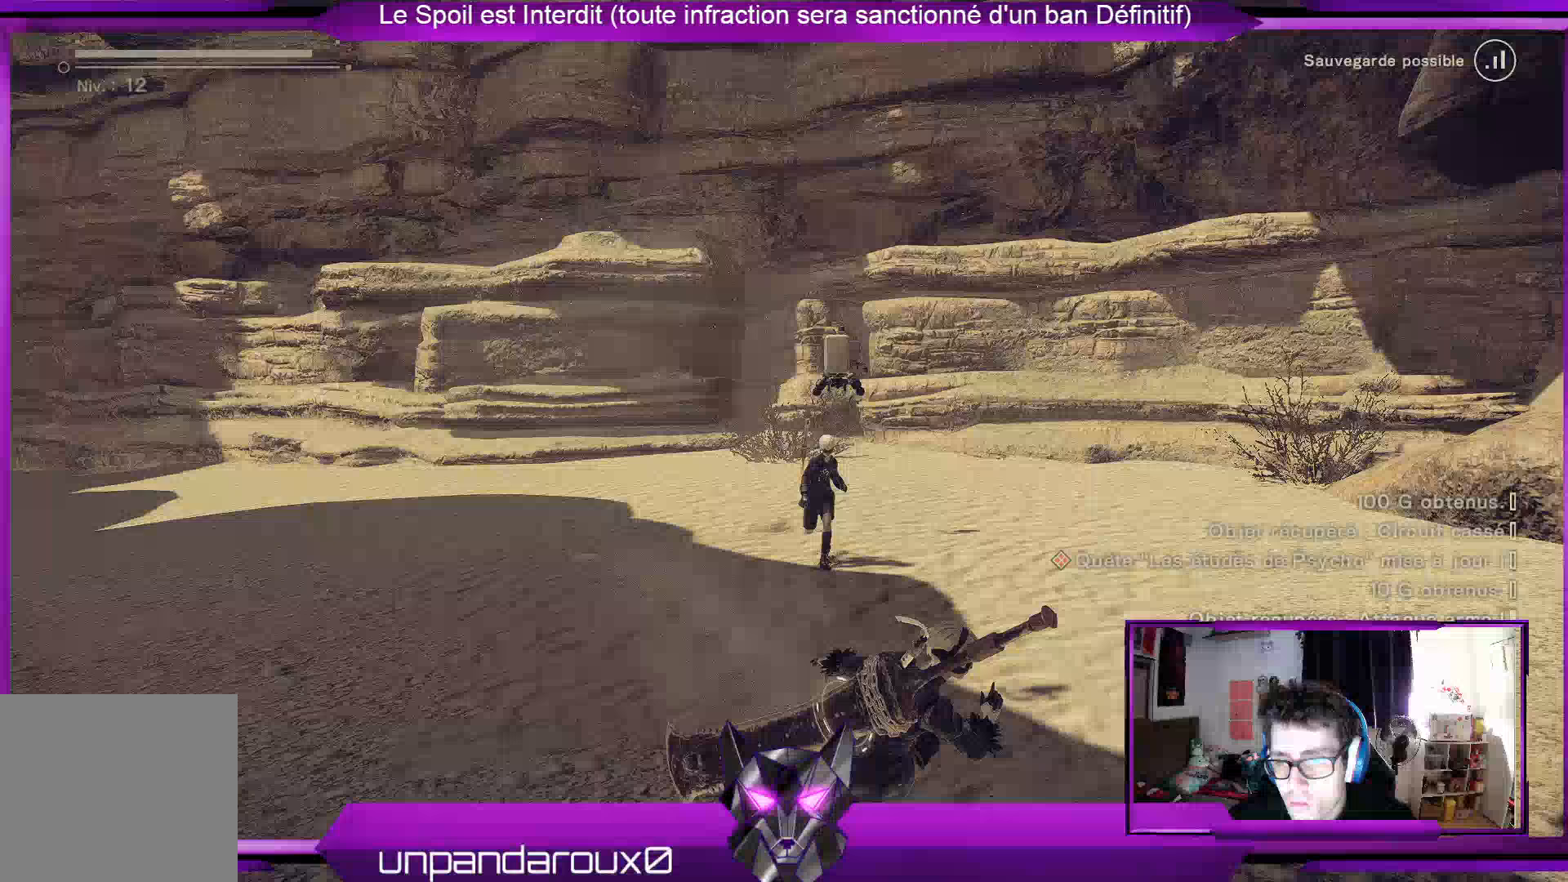
{"buttons": [], "left_stick": "right", "right_stick": "down-left", "events": [[500, "R2", "up"], [500, "left_stick", "right"], [500, "right_stick", "down-left"]]}
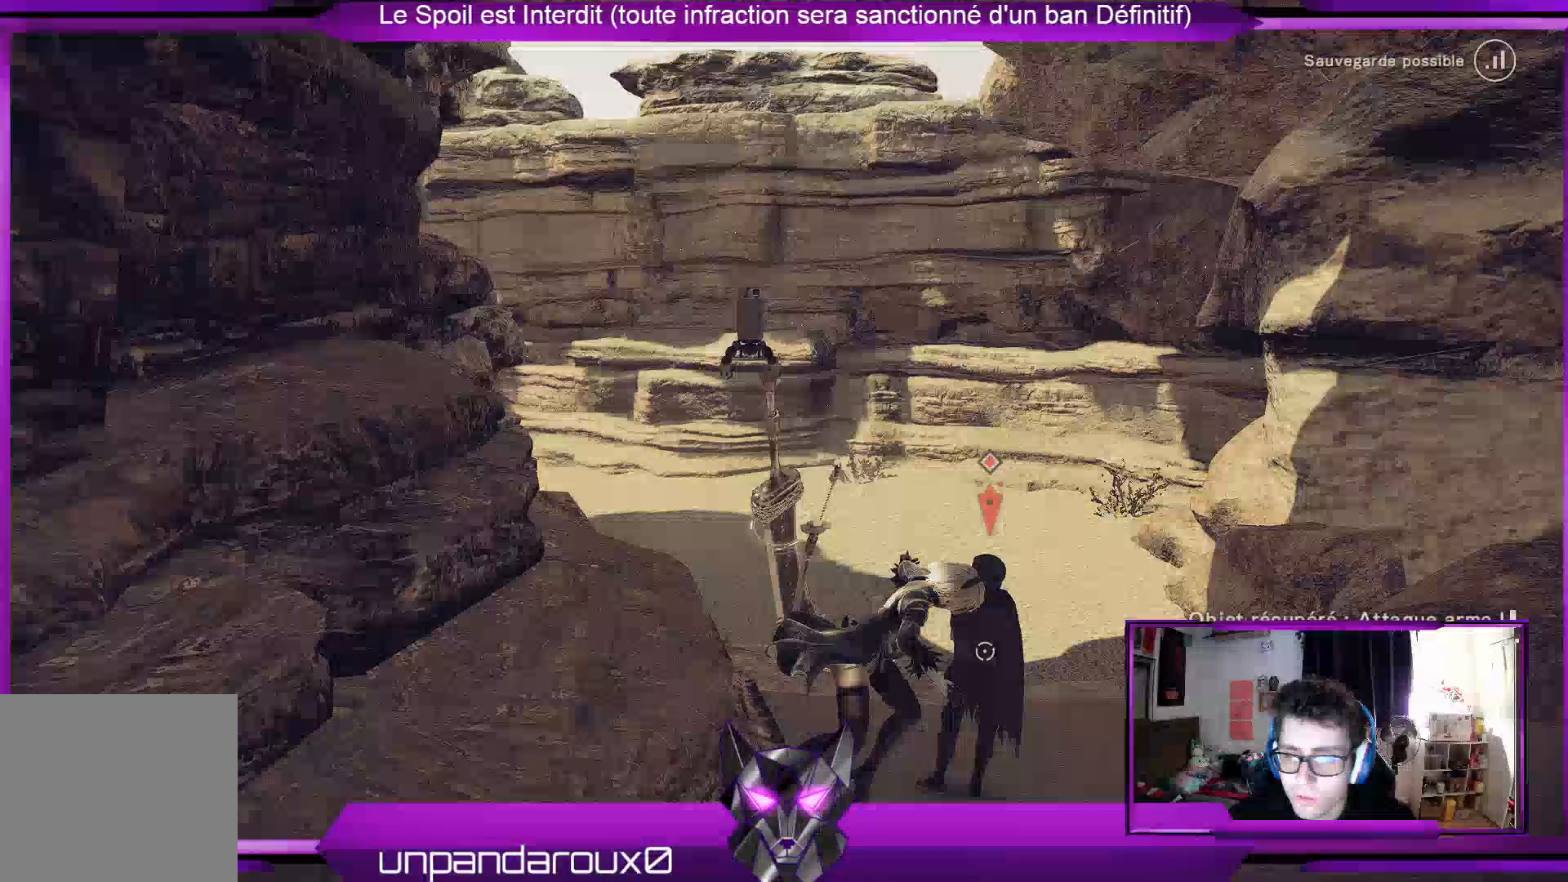
{"buttons": [], "left_stick": "right", "right_stick": "down-left", "events": []}
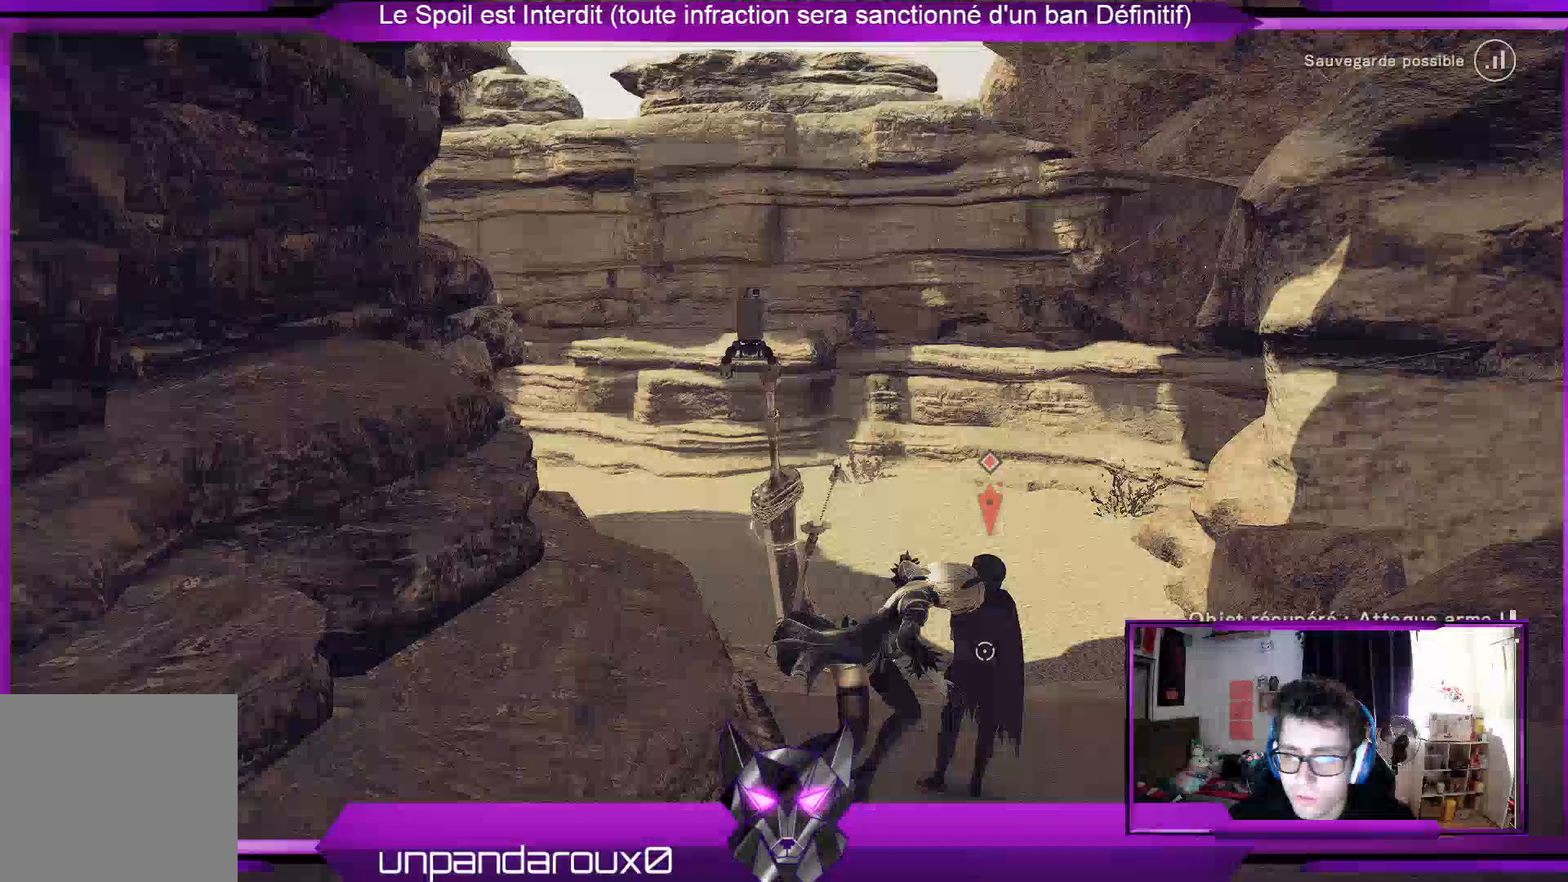
{"buttons": [], "left_stick": "right", "right_stick": "down-left", "events": []}
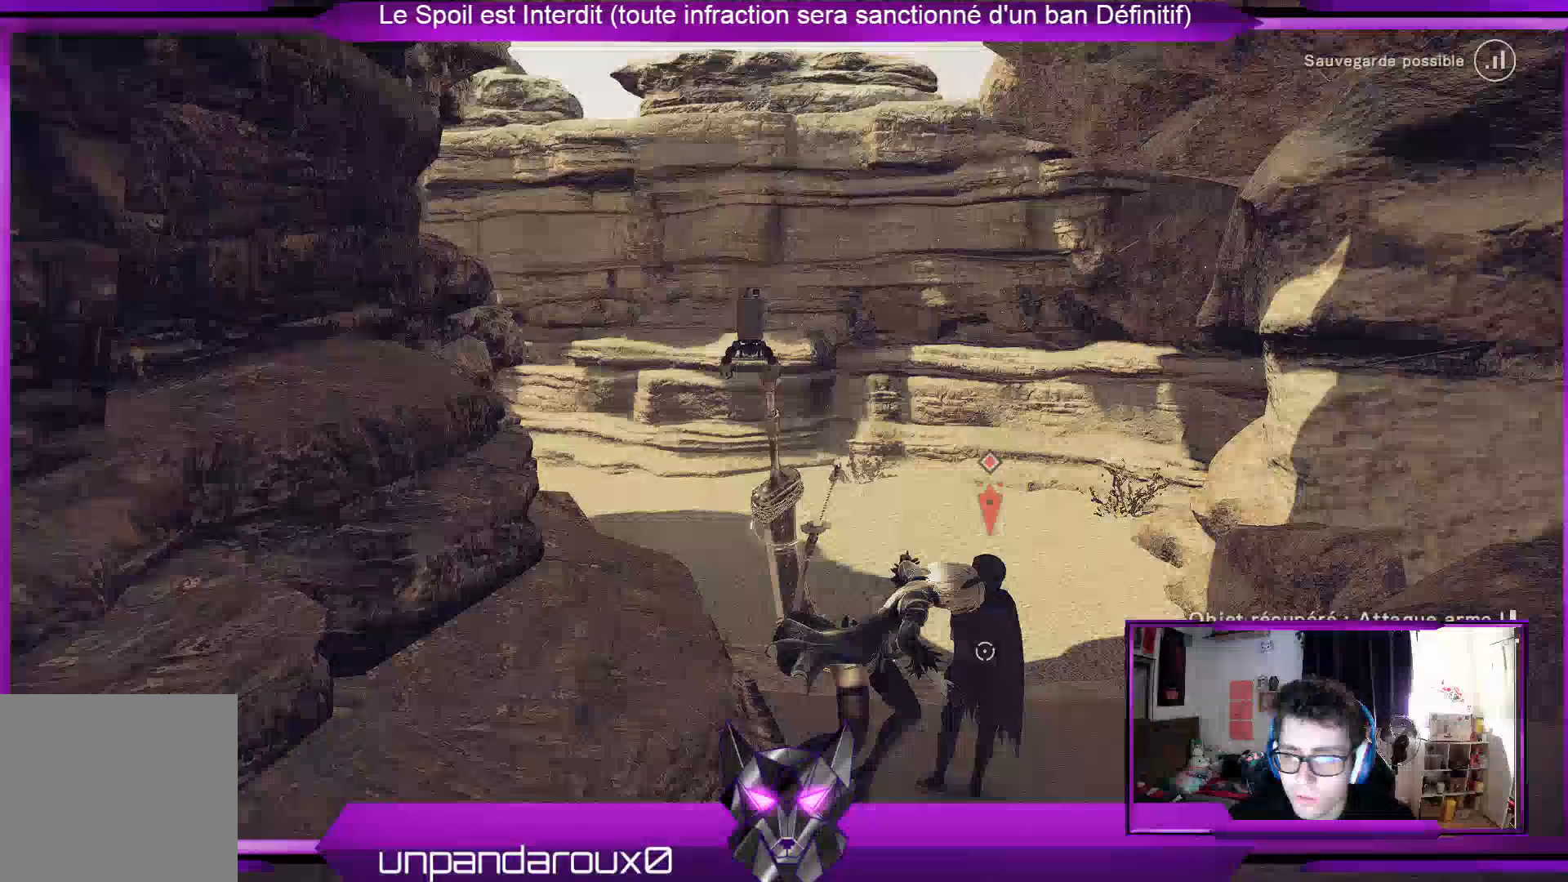
{"buttons": [], "left_stick": "right", "right_stick": "down-left", "events": []}
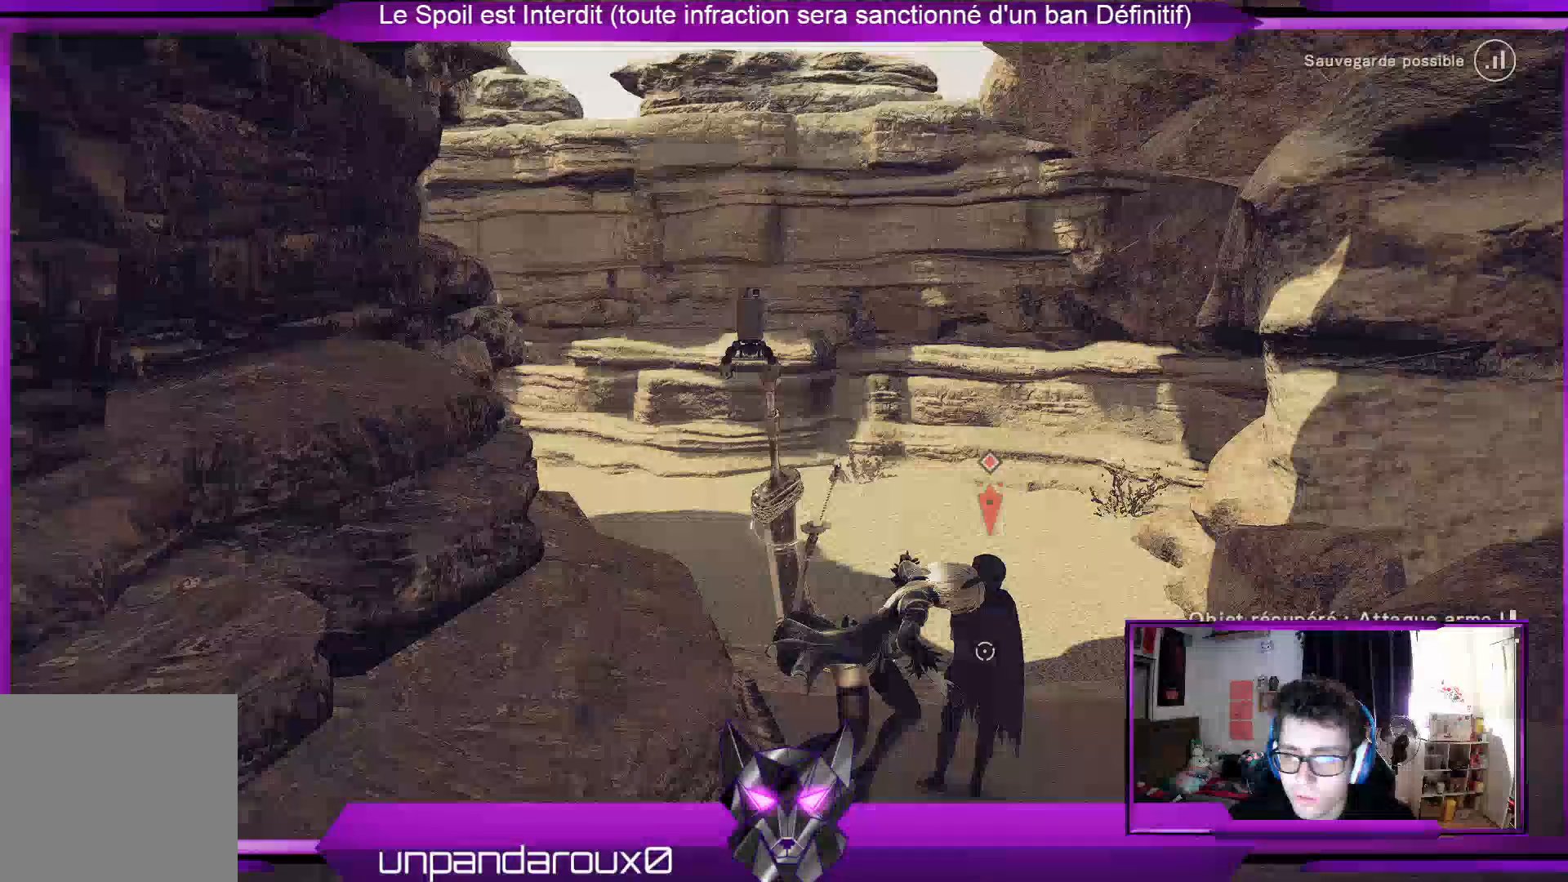
{"buttons": [], "left_stick": "center", "right_stick": "center", "events": [[500, "left_stick", "center"], [500, "right_stick", "center"]]}
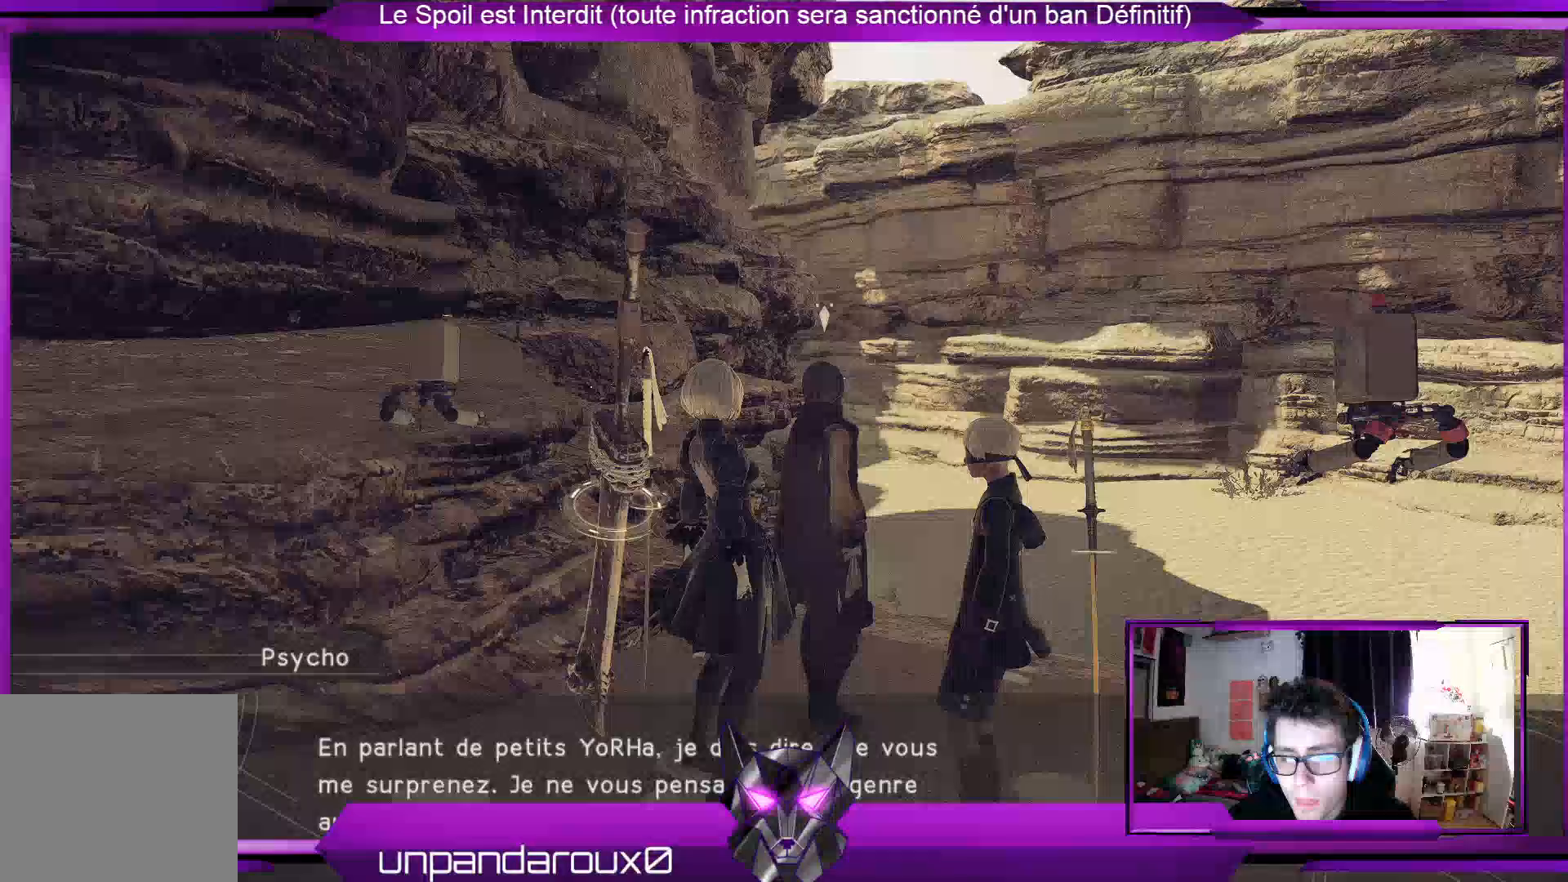
{"buttons": [], "left_stick": "center", "right_stick": "center", "events": []}
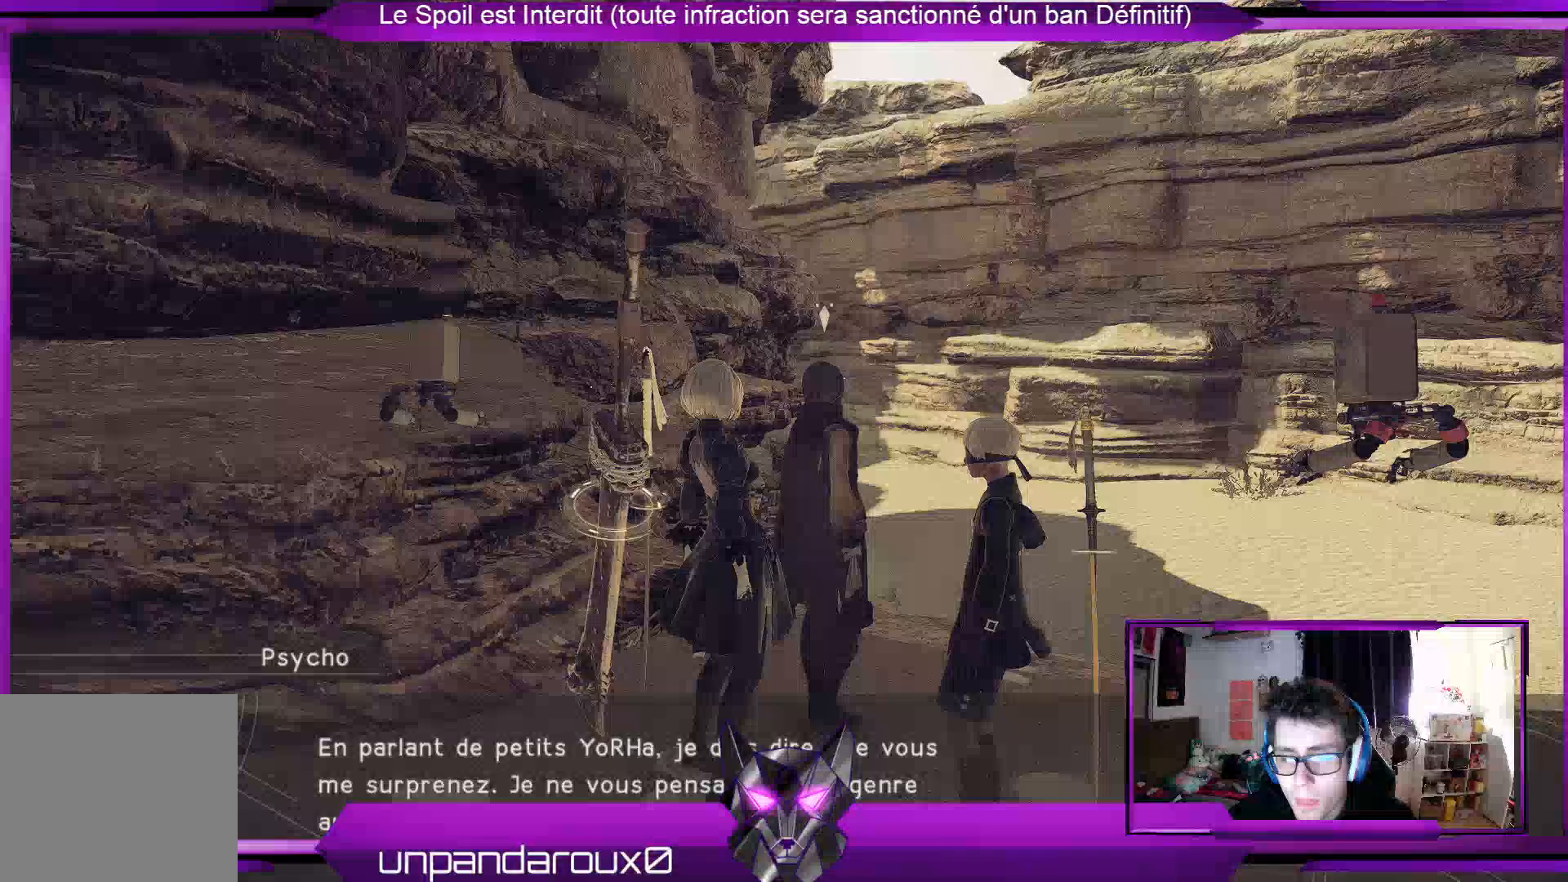
{"buttons": [], "left_stick": "center", "right_stick": "center", "events": []}
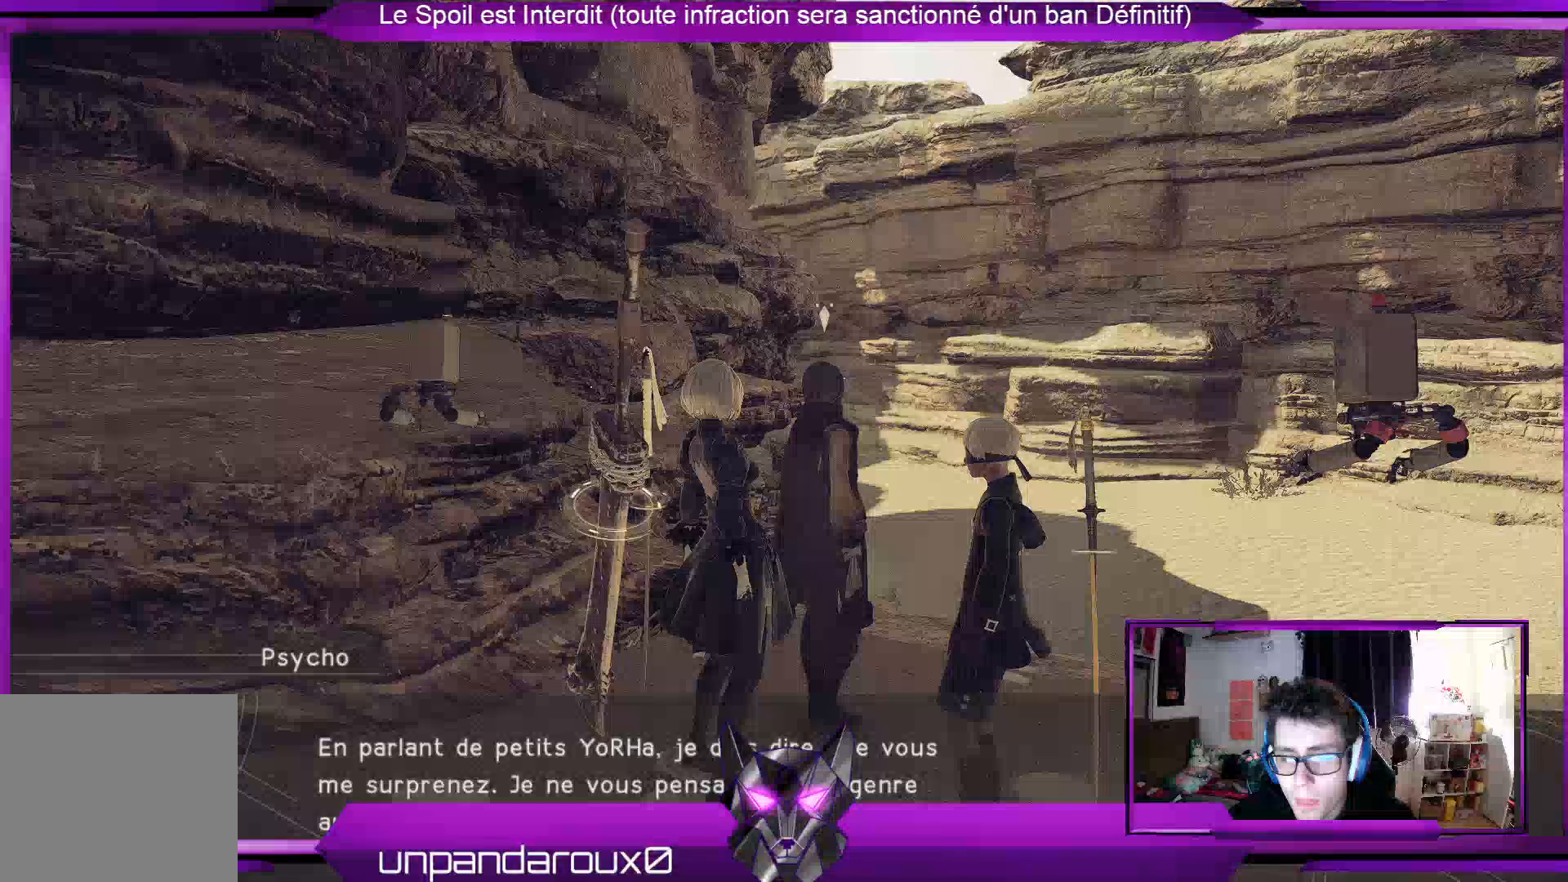
{"buttons": [], "left_stick": "center", "right_stick": "center", "events": []}
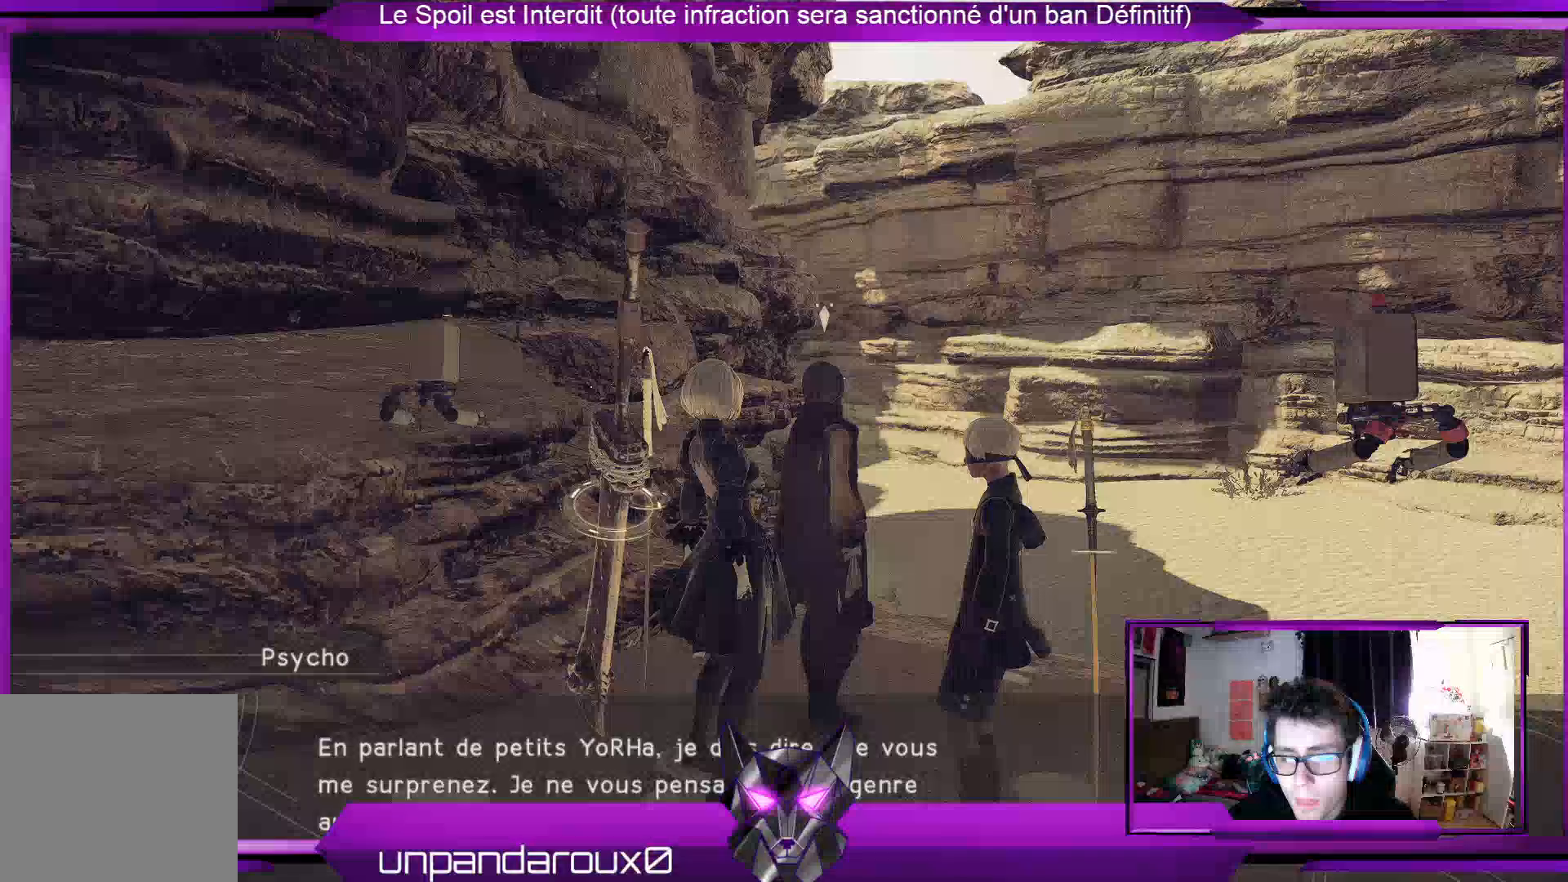
{"buttons": [], "left_stick": "center", "right_stick": "center", "events": []}
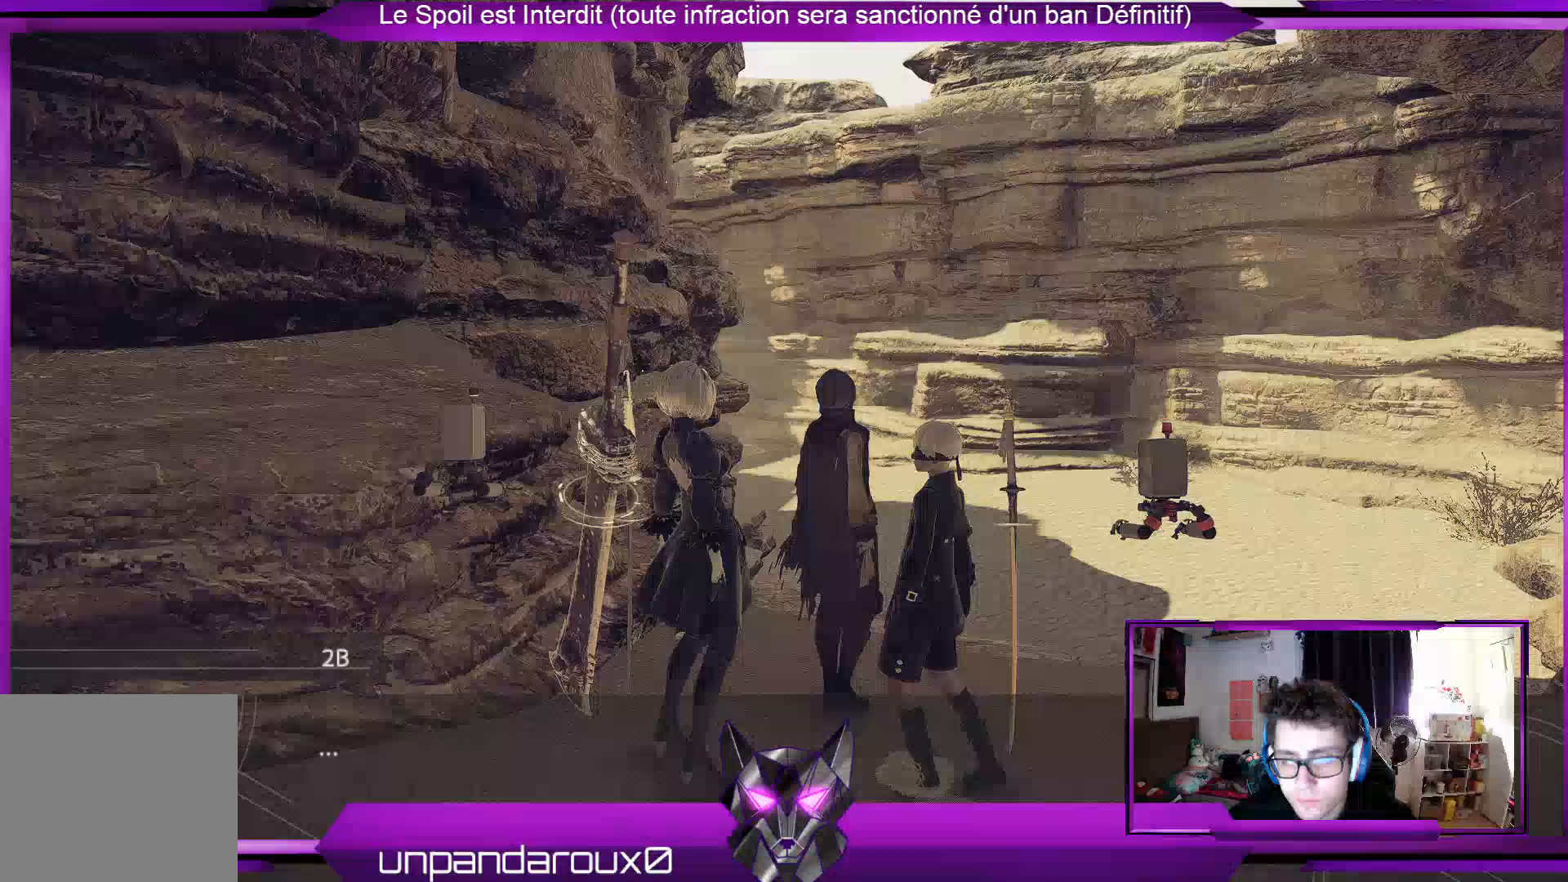
{"buttons": [], "left_stick": "center", "right_stick": "center", "events": []}
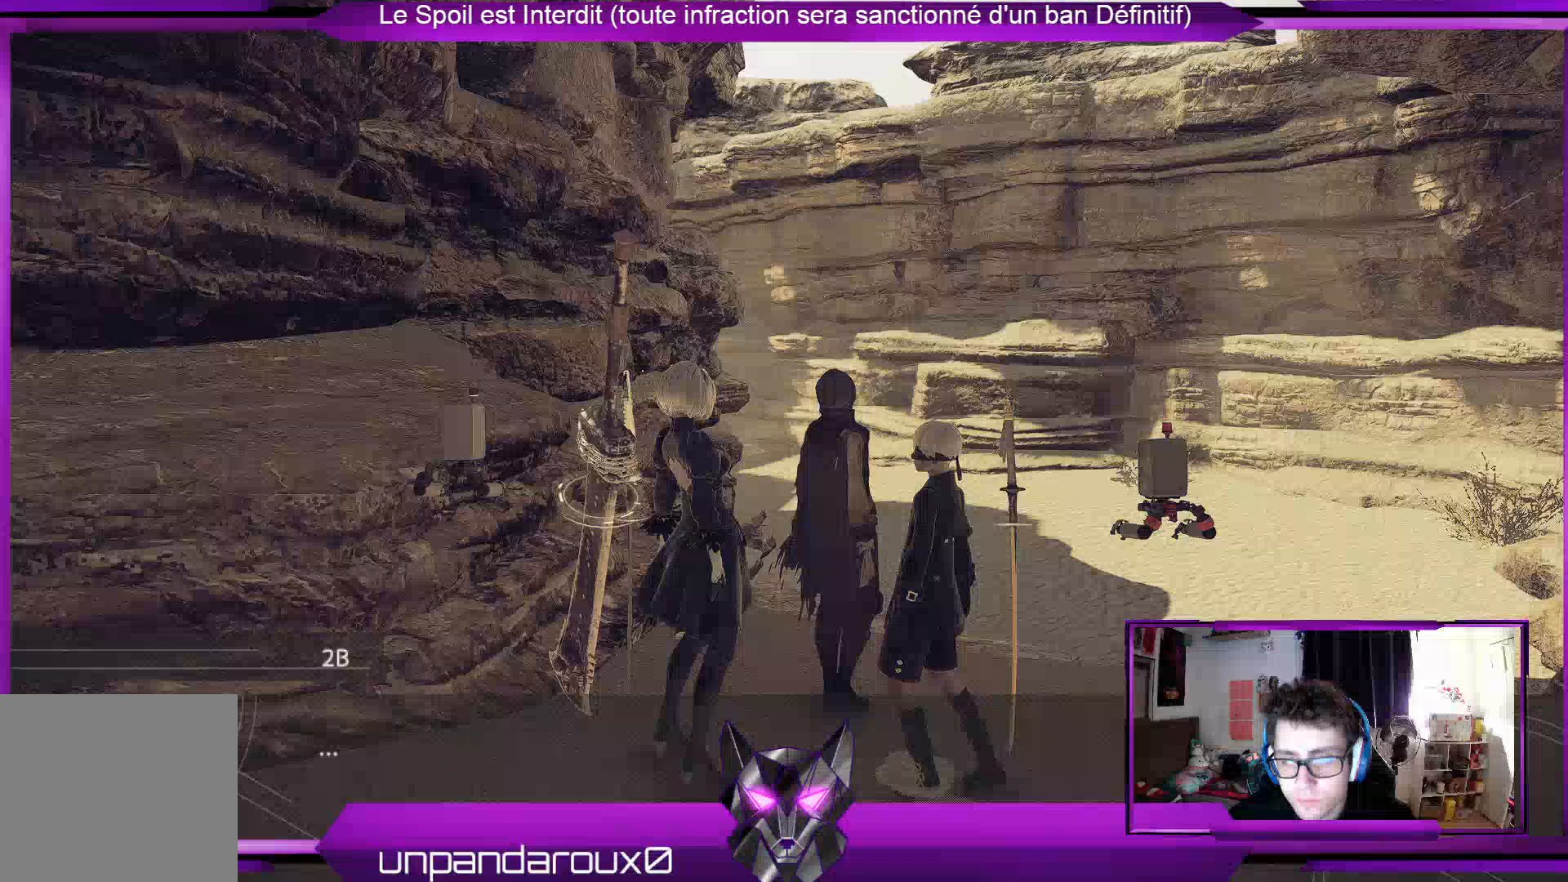
{"buttons": [], "left_stick": "center", "right_stick": "center", "events": []}
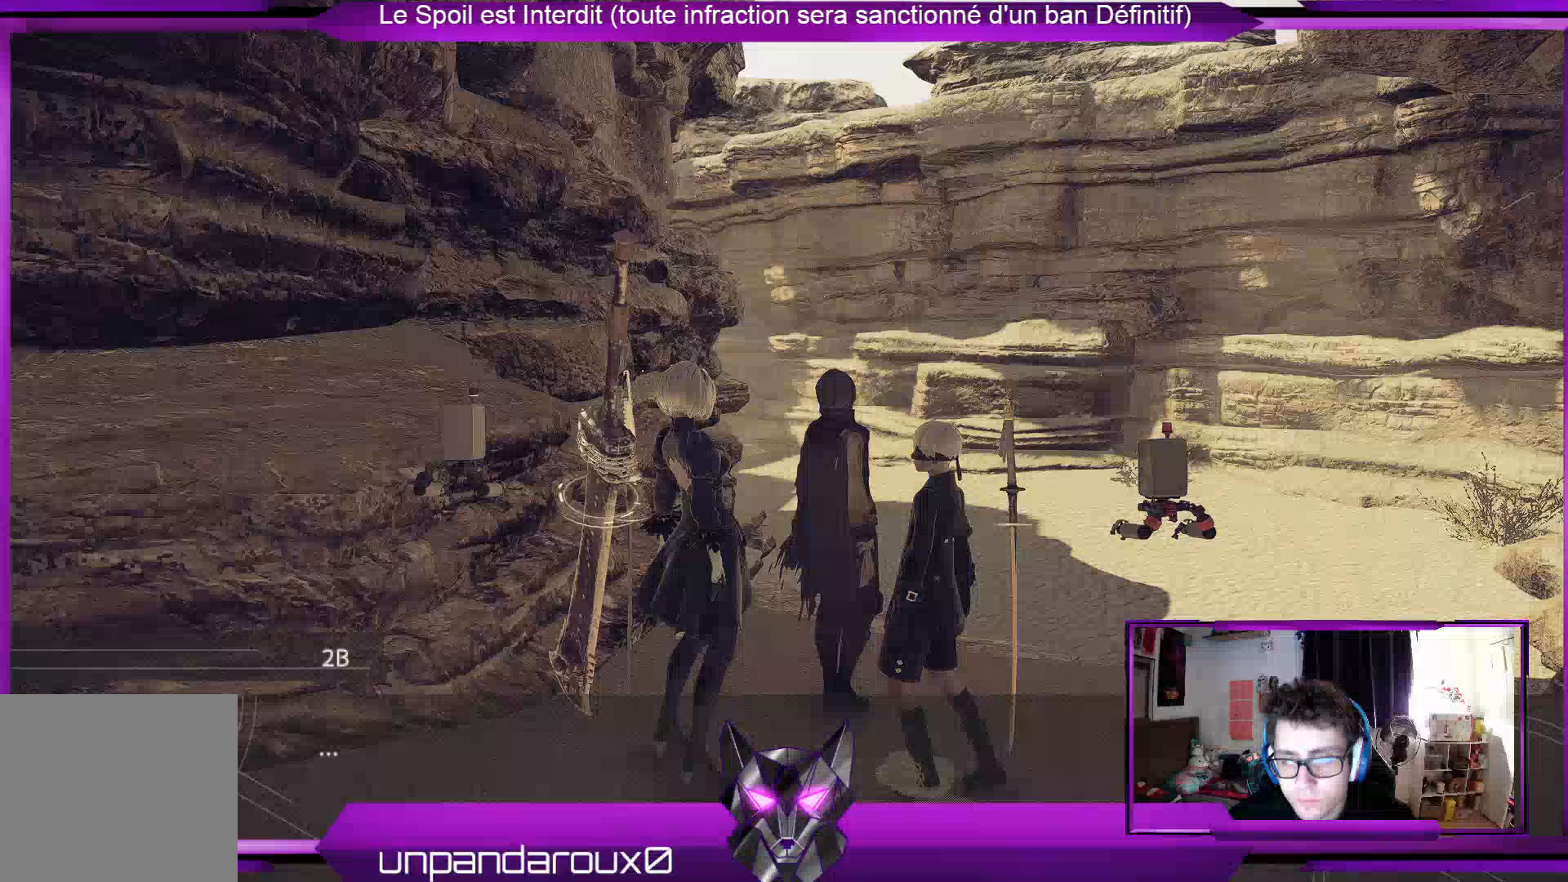
{"buttons": [], "left_stick": "center", "right_stick": "center", "events": []}
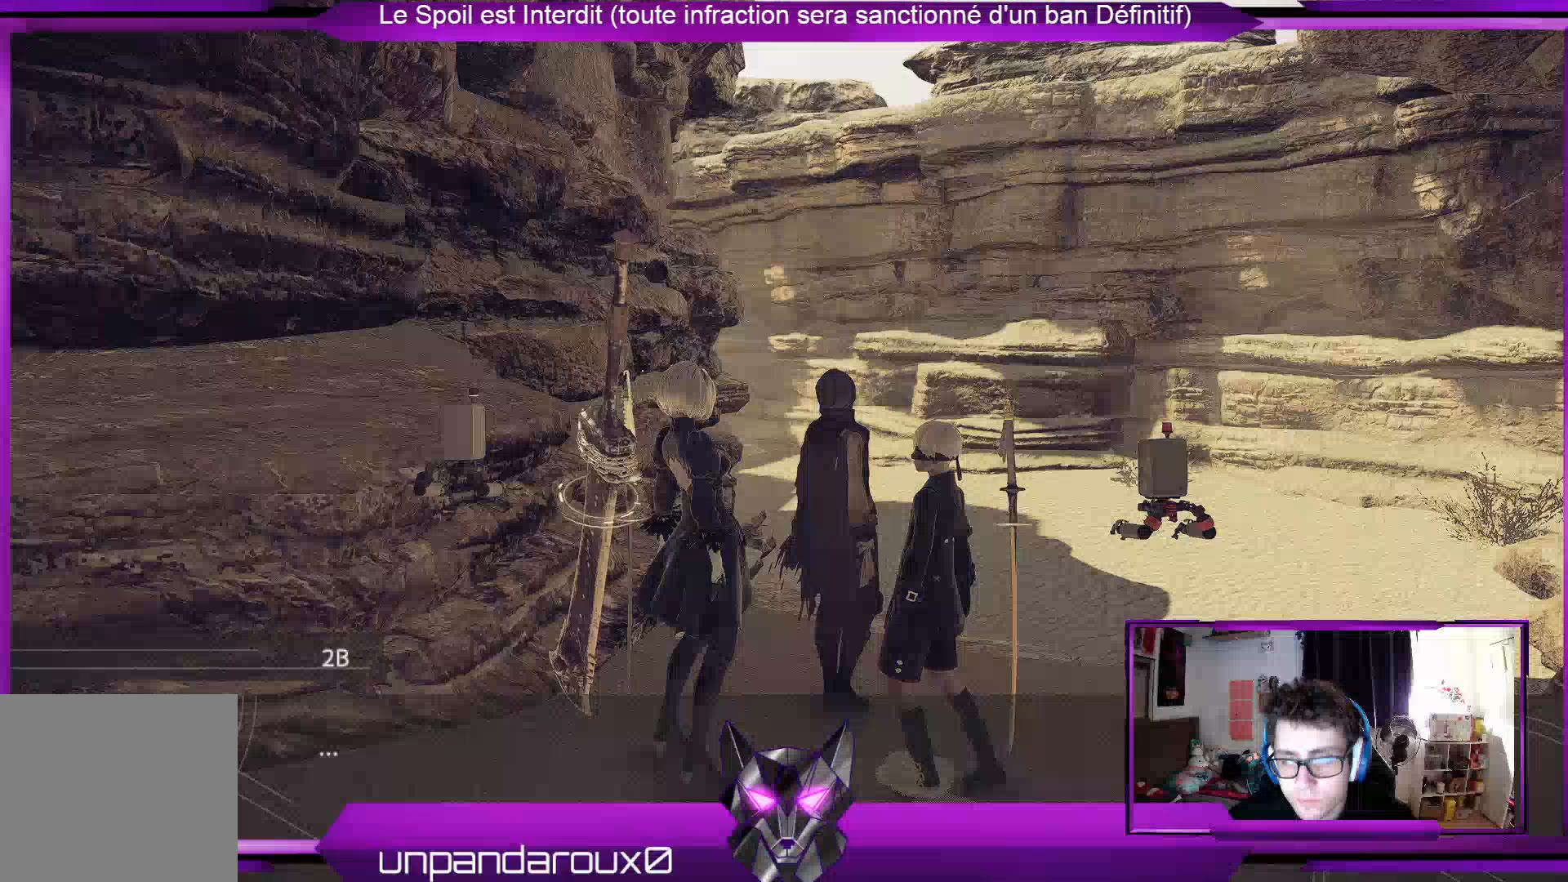
{"buttons": ["A"], "left_stick": "center", "right_stick": "center", "events": [[500, "A", "down"]]}
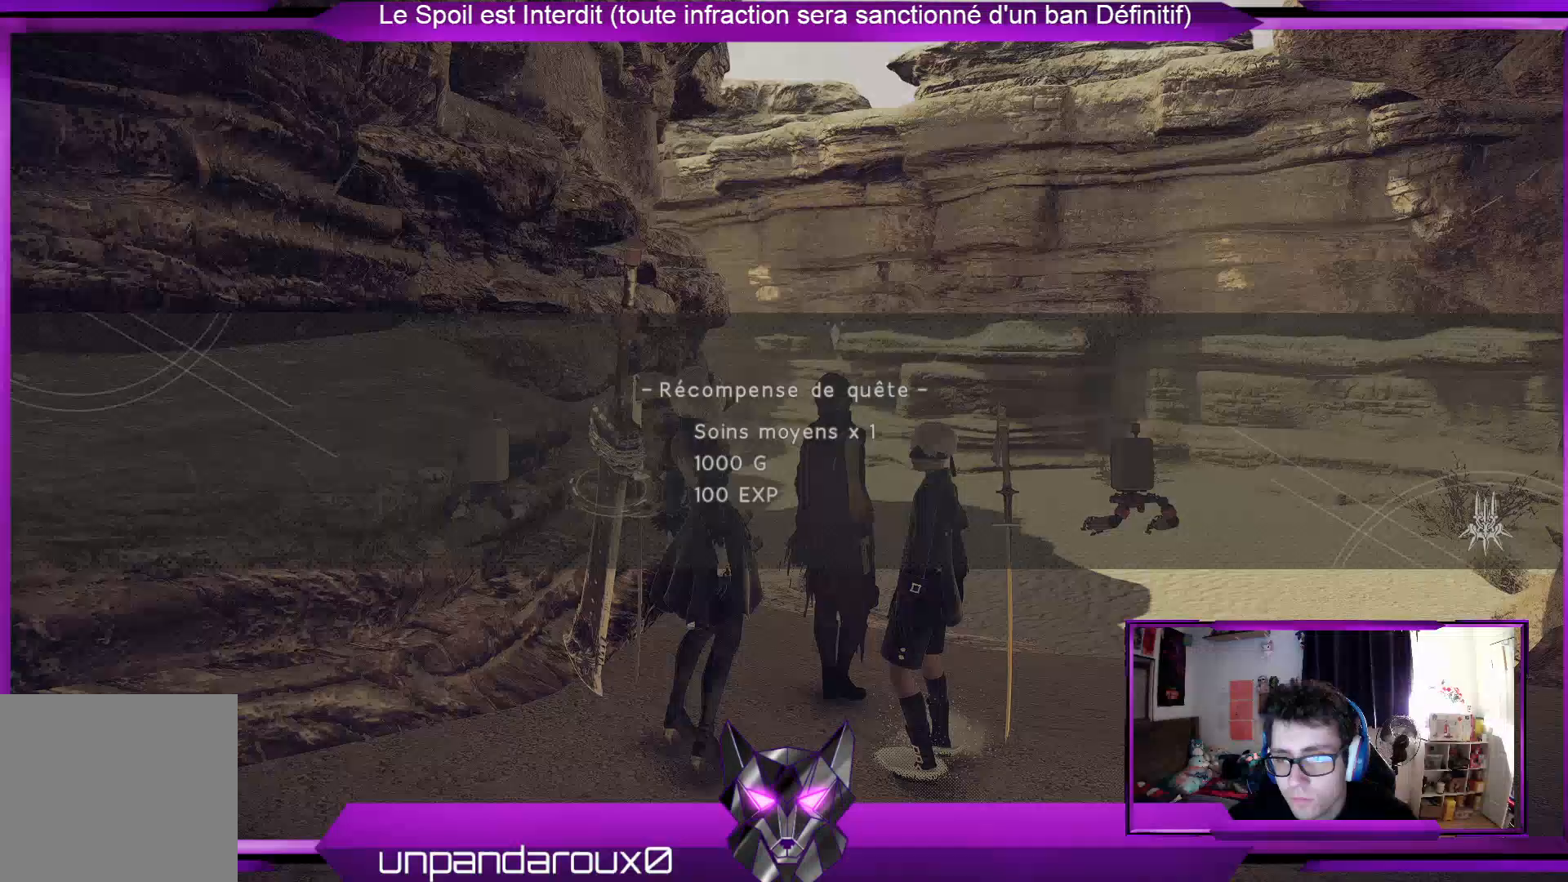
{"buttons": [], "left_stick": "center", "right_stick": "center", "events": [[133, "A", "up"]]}
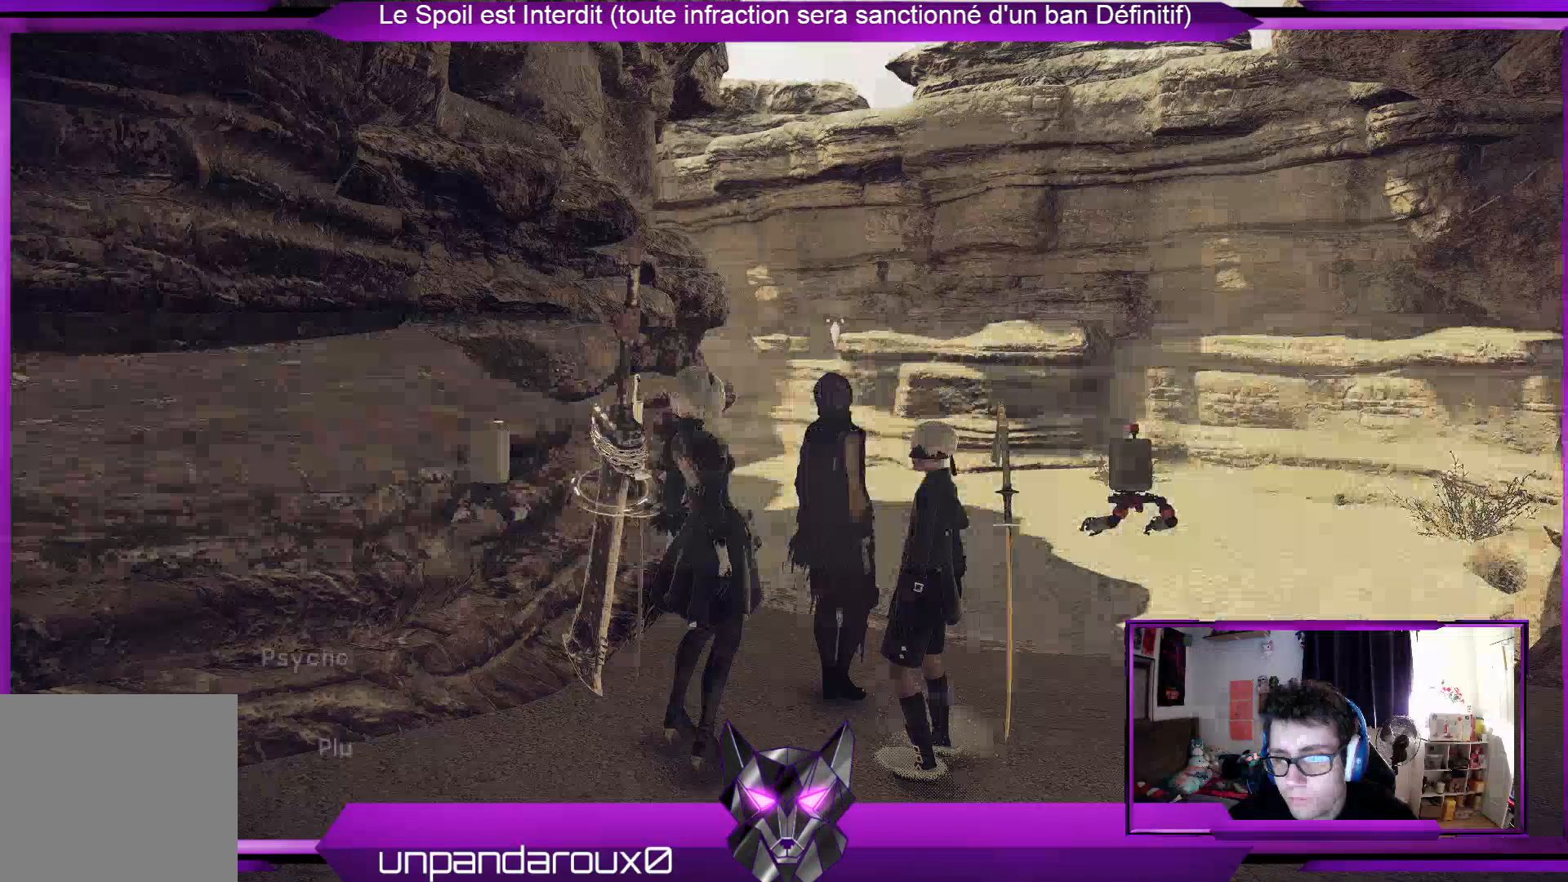
{"buttons": [], "left_stick": "center", "right_stick": "center", "events": []}
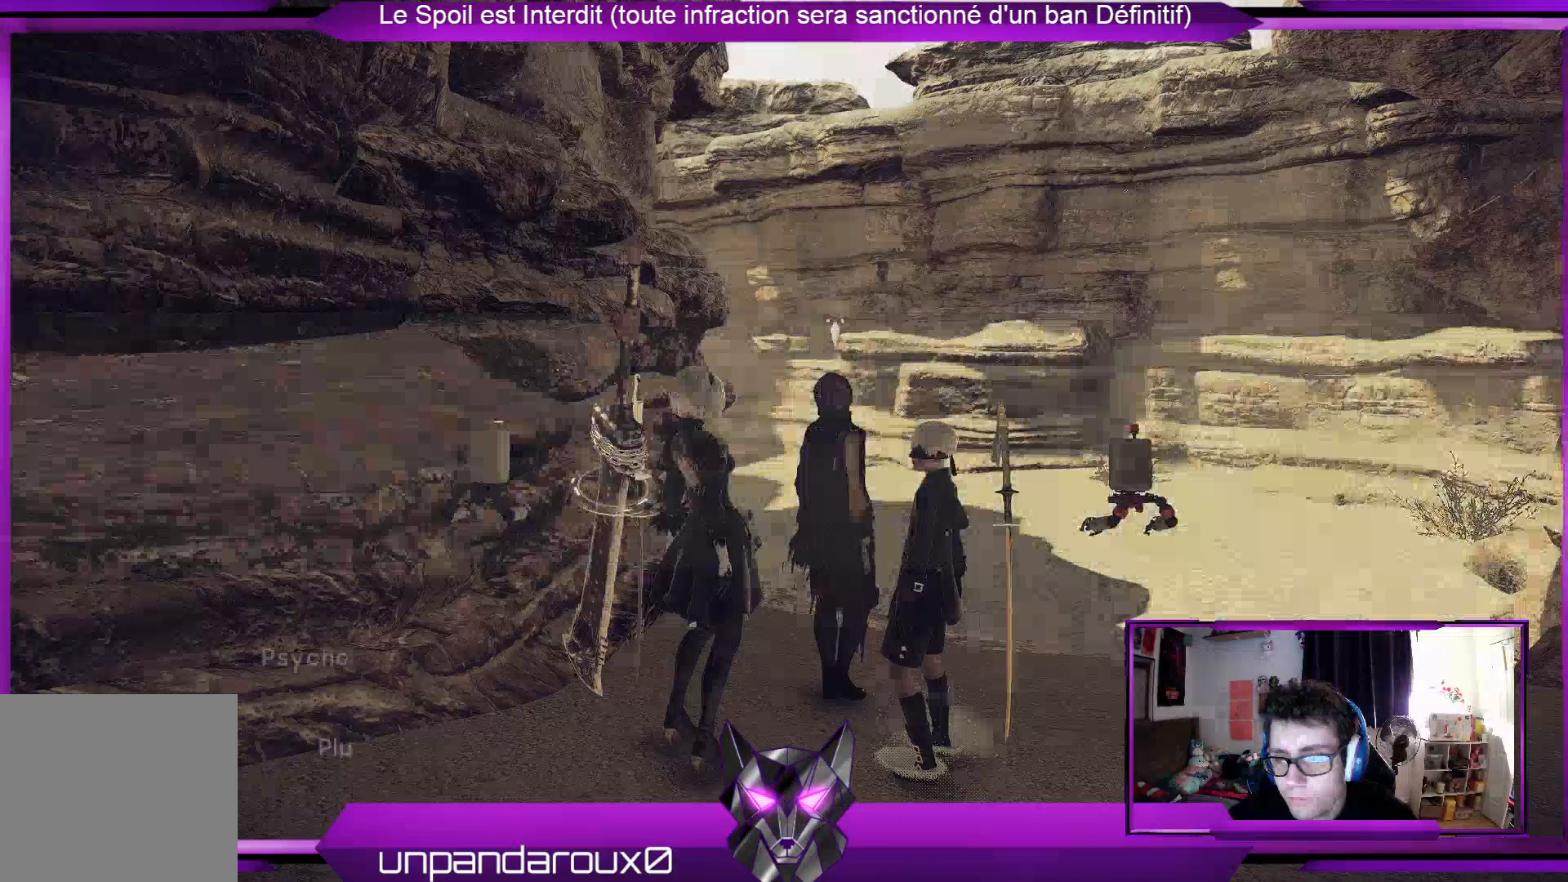
{"buttons": [], "left_stick": "center", "right_stick": "center", "events": []}
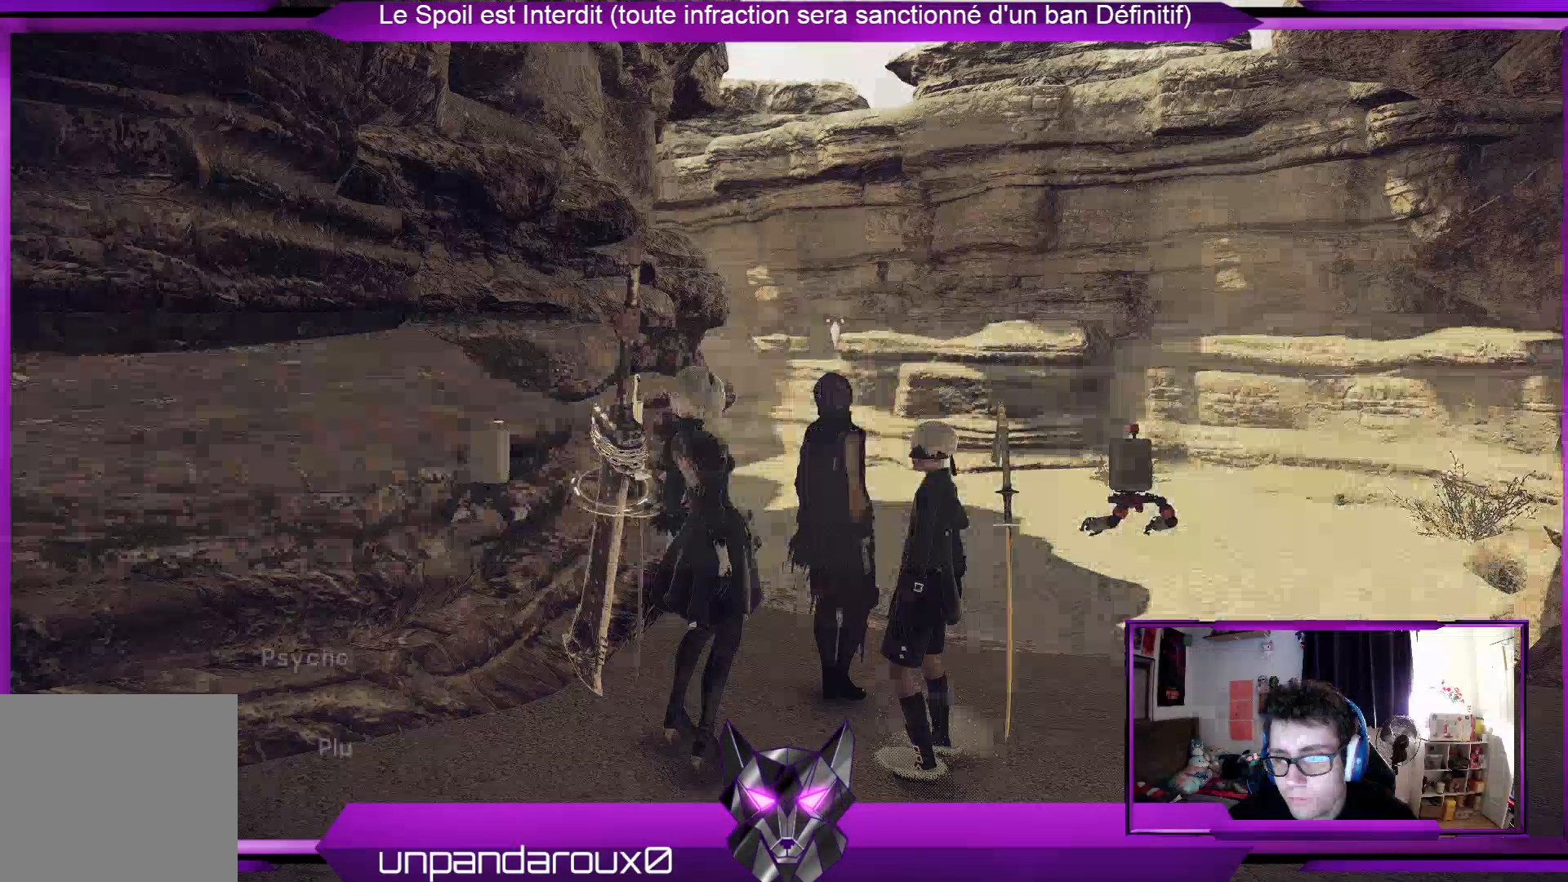
{"buttons": [], "left_stick": "up", "right_stick": "center", "events": [[500, "left_stick", "up"]]}
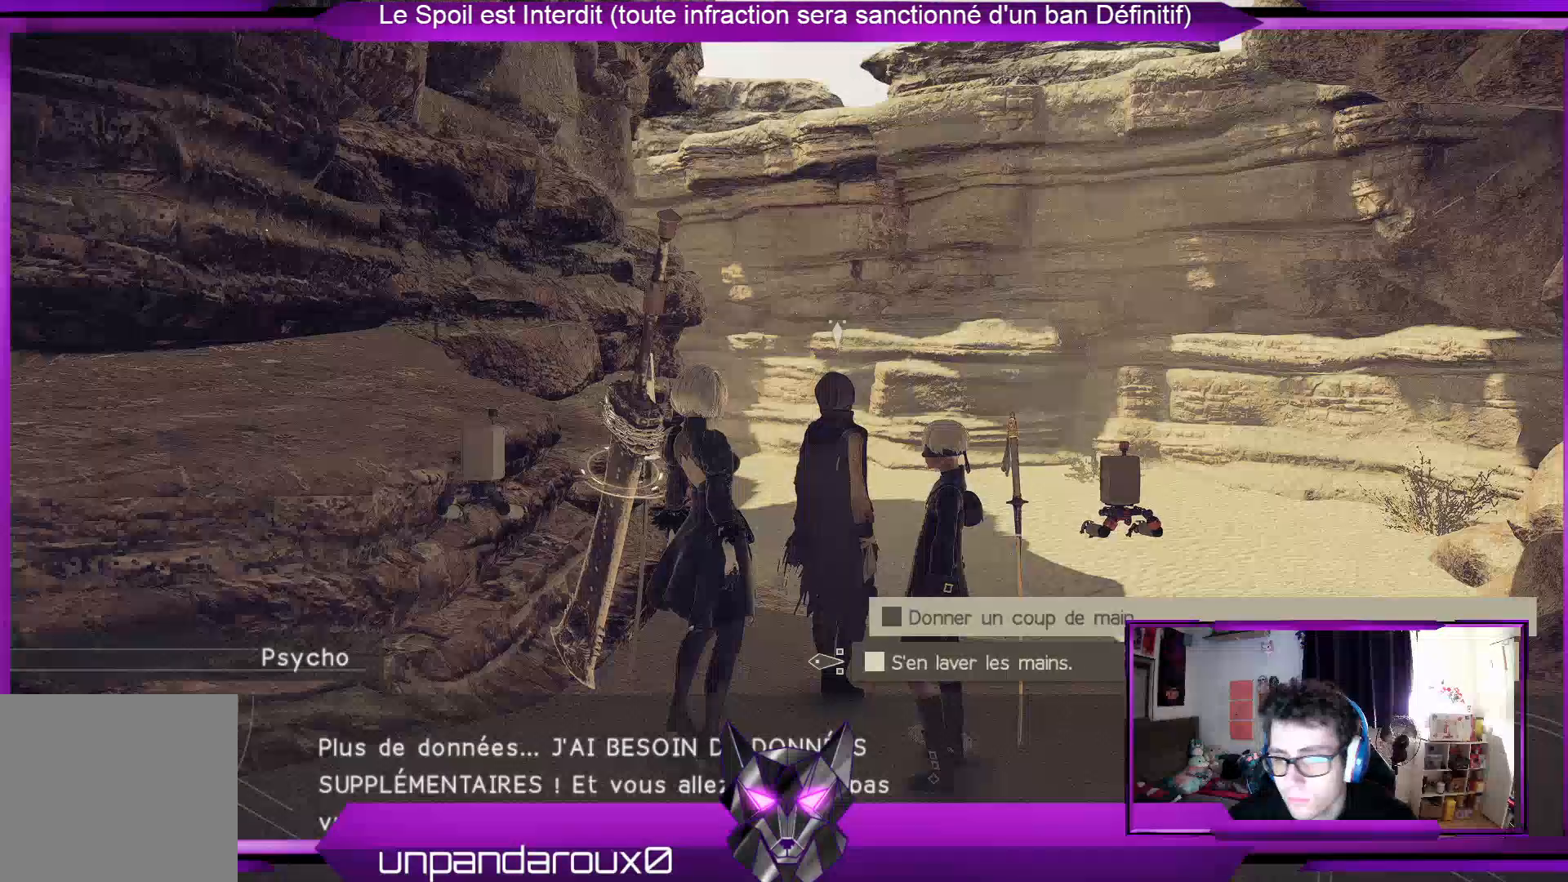
{"buttons": [], "left_stick": "center", "right_stick": "center", "events": [[233, "left_stick", "center"], [267, "A", "down"], [400, "A", "up"]]}
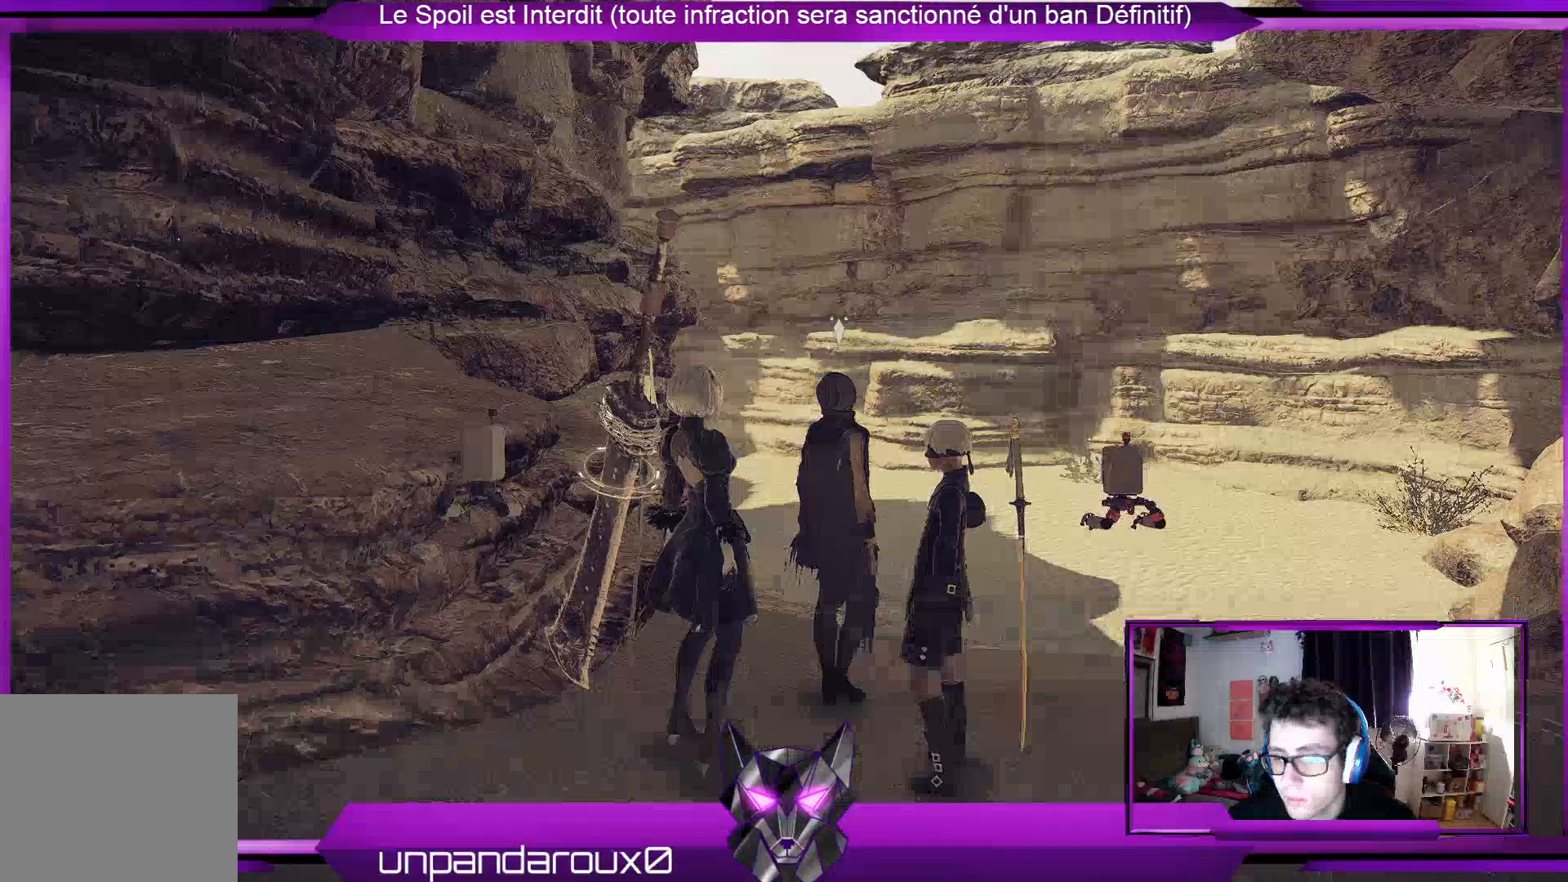
{"buttons": [], "left_stick": "center", "right_stick": "center", "events": []}
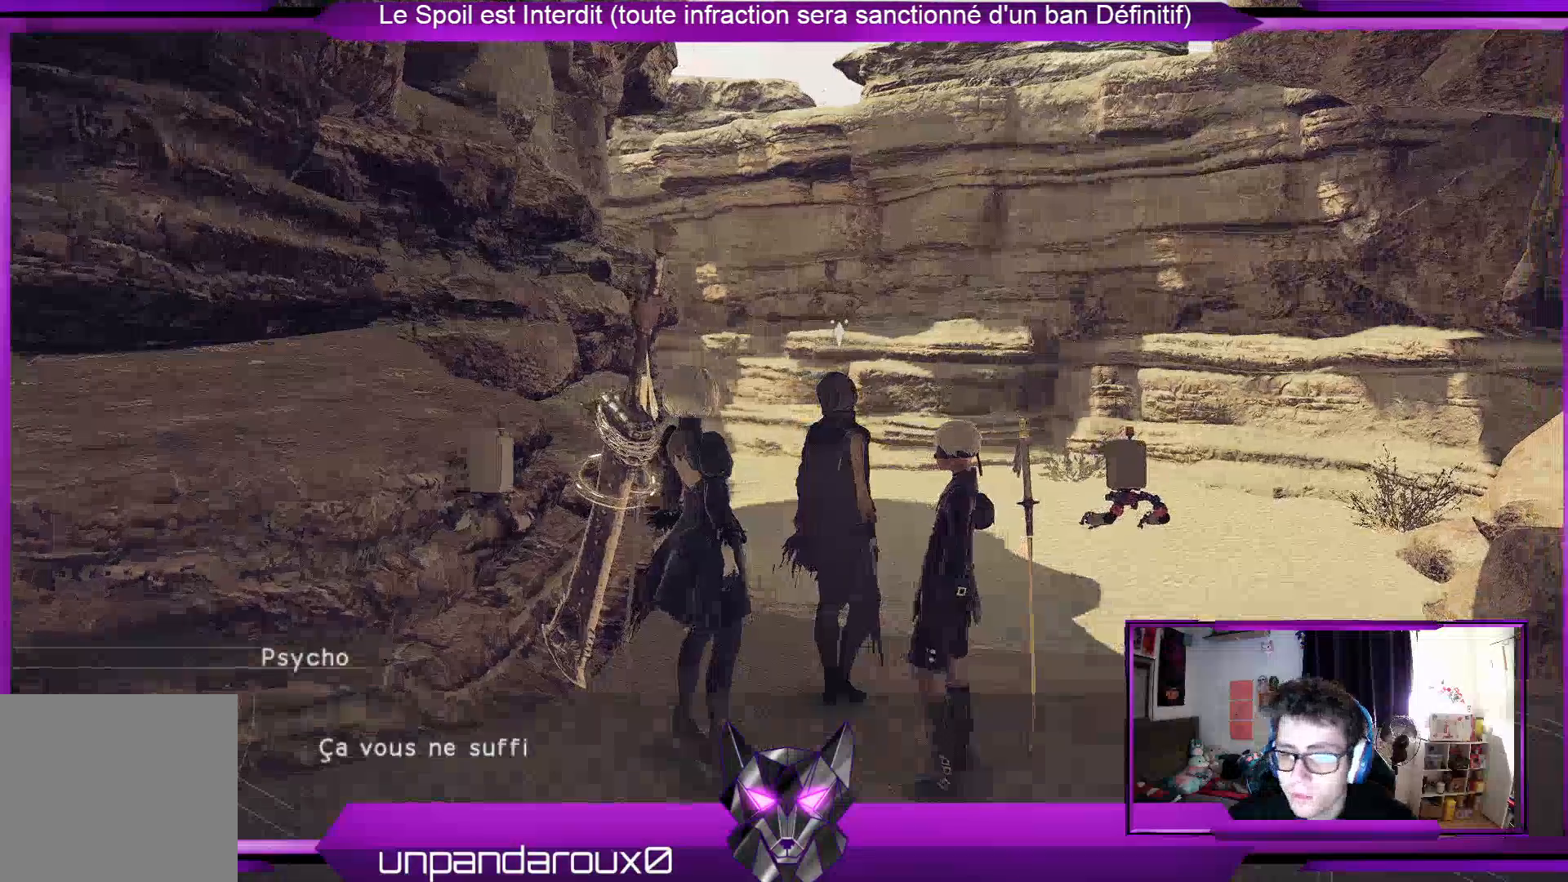
{"buttons": [], "left_stick": "center", "right_stick": "center", "events": [[33, "A", "down"], [167, "A", "up"], [333, "A", "down"], [400, "A", "up"]]}
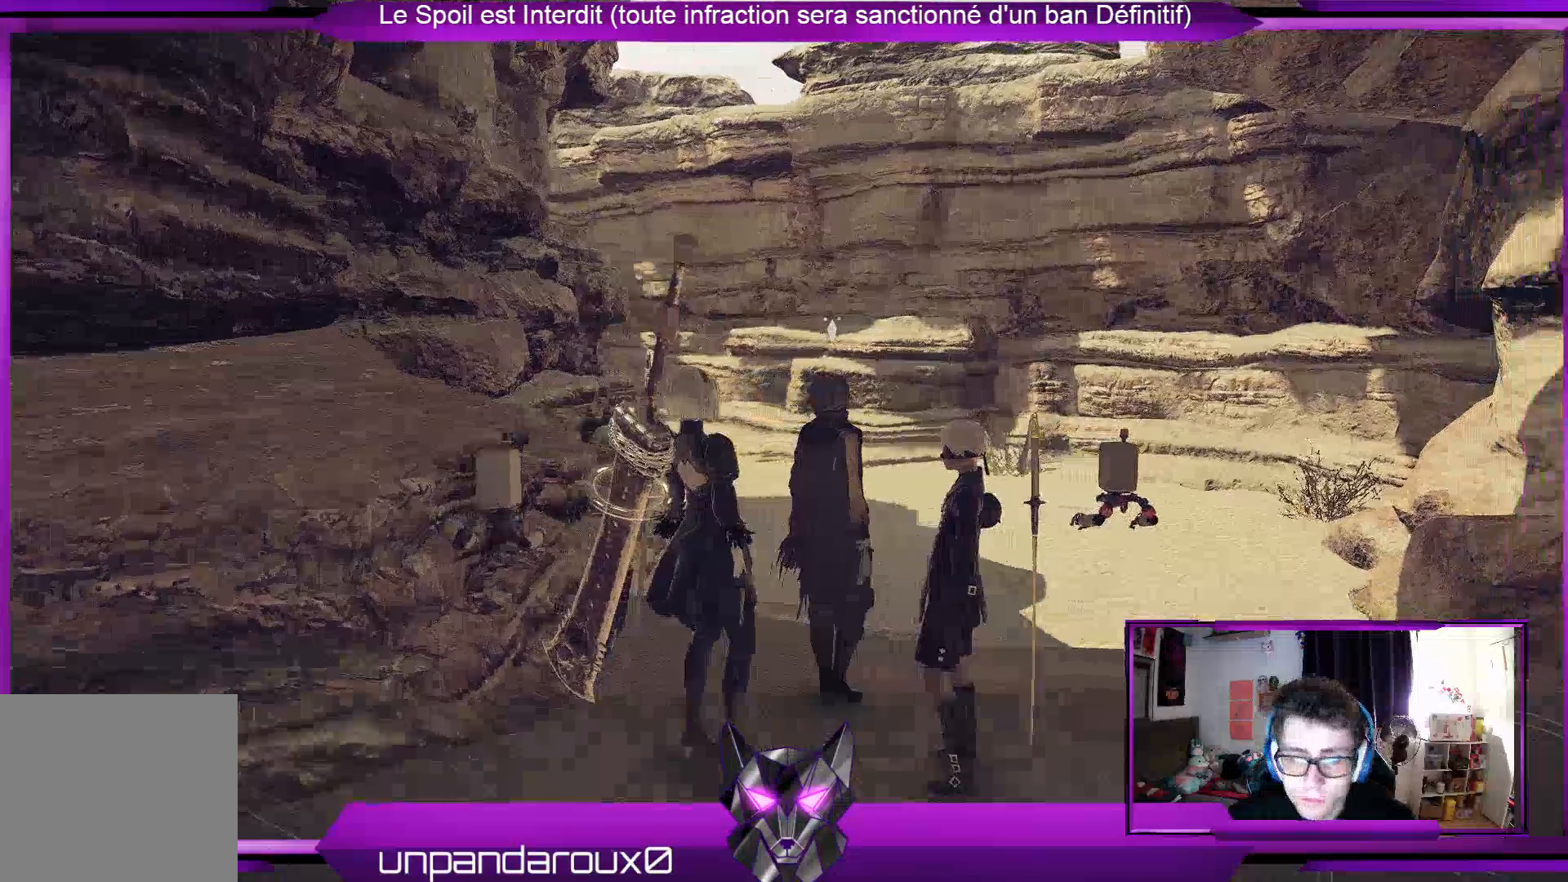
{"buttons": [], "left_stick": "center", "right_stick": "center", "events": [[267, "A", "down"], [367, "A", "up"]]}
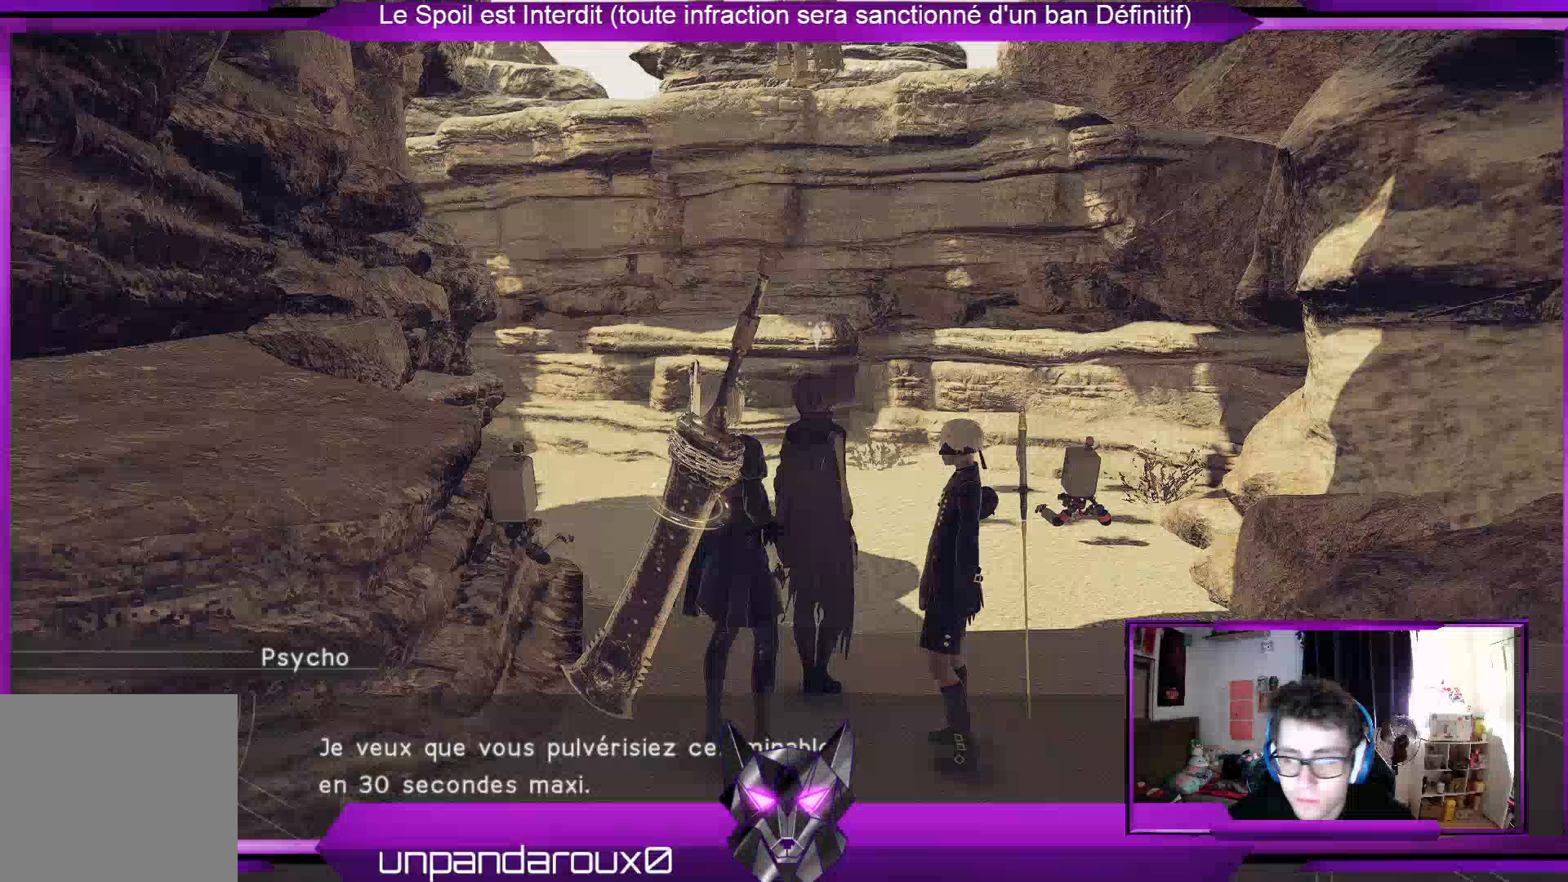
{"buttons": [], "left_stick": "down", "right_stick": "center", "events": [[433, "left_stick", "down"]]}
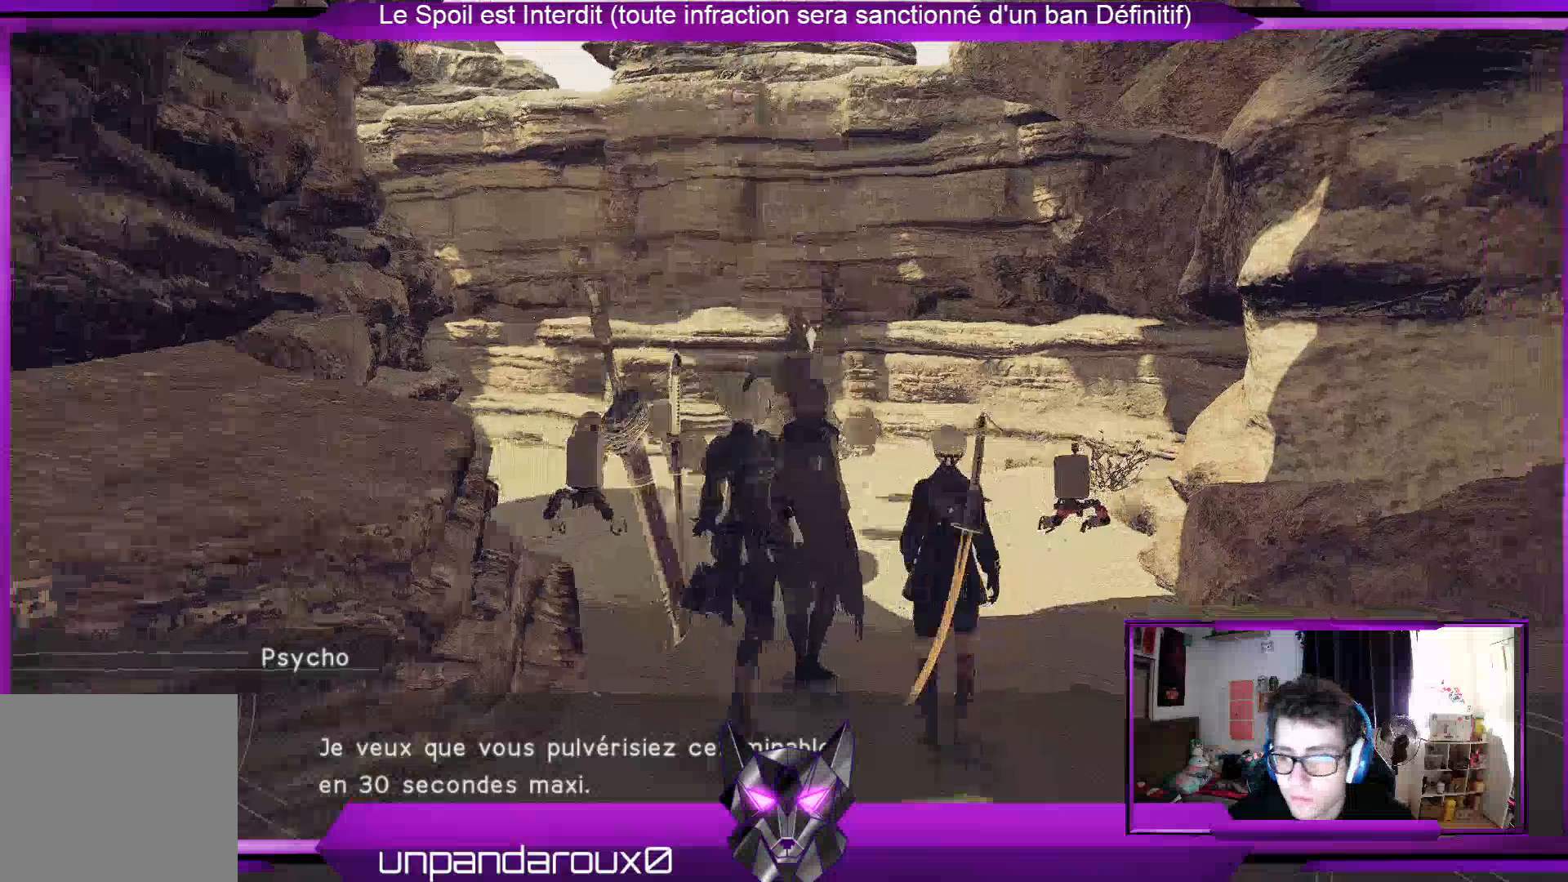
{"buttons": [], "left_stick": "up-right", "right_stick": "center", "events": [[233, "left_stick", "down-right"], [367, "A", "down"], [467, "A", "up"], [467, "left_stick", "up-right"]]}
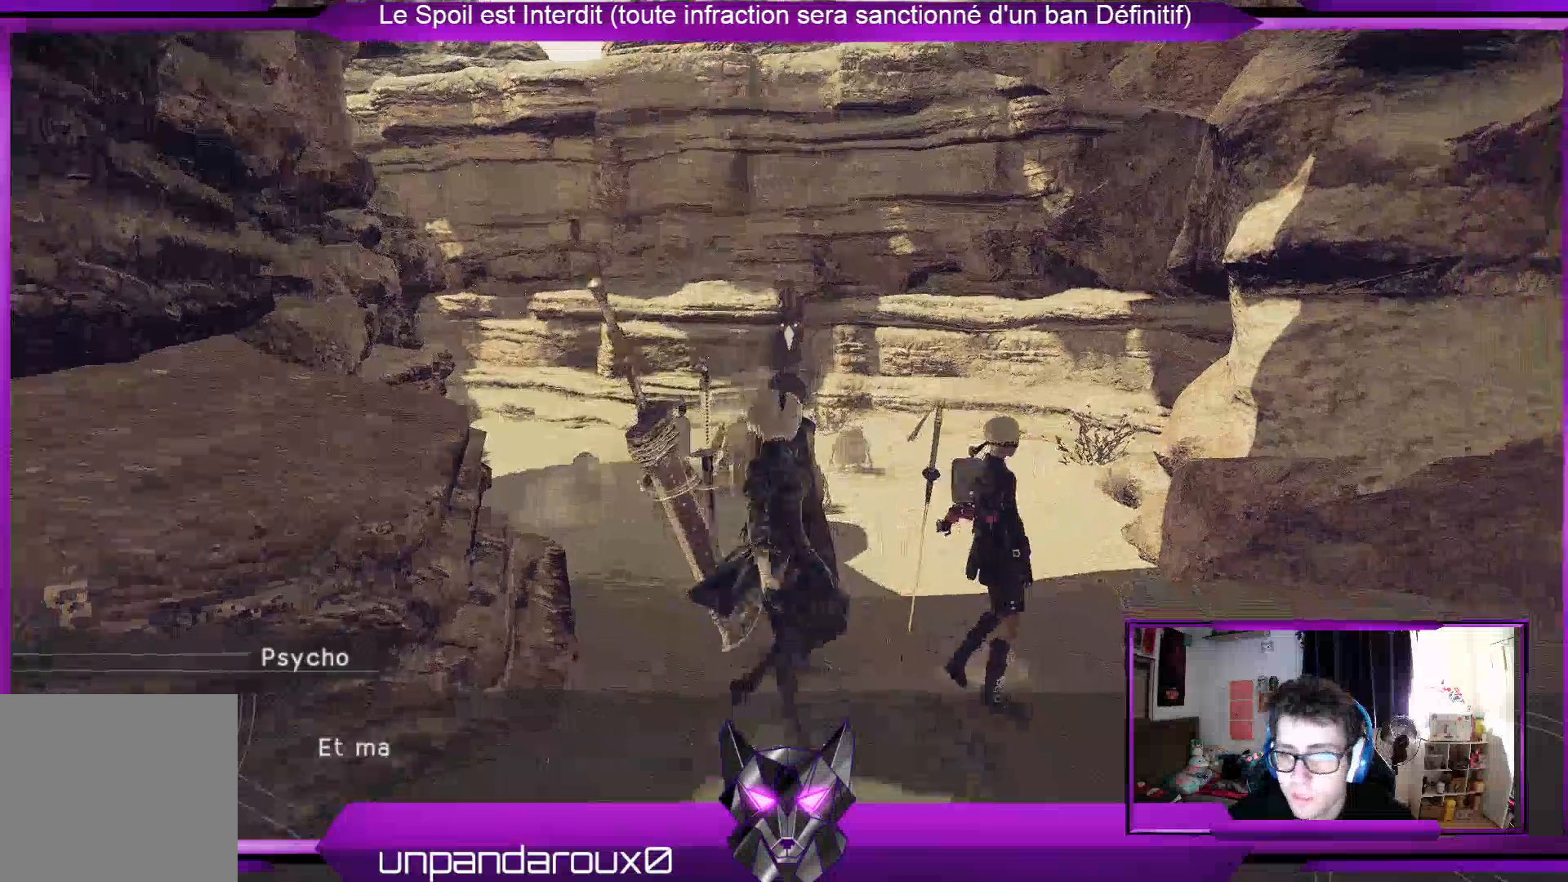
{"buttons": ["A"], "left_stick": "right", "right_stick": "center", "events": [[200, "left_stick", "right"], [433, "A", "down"]]}
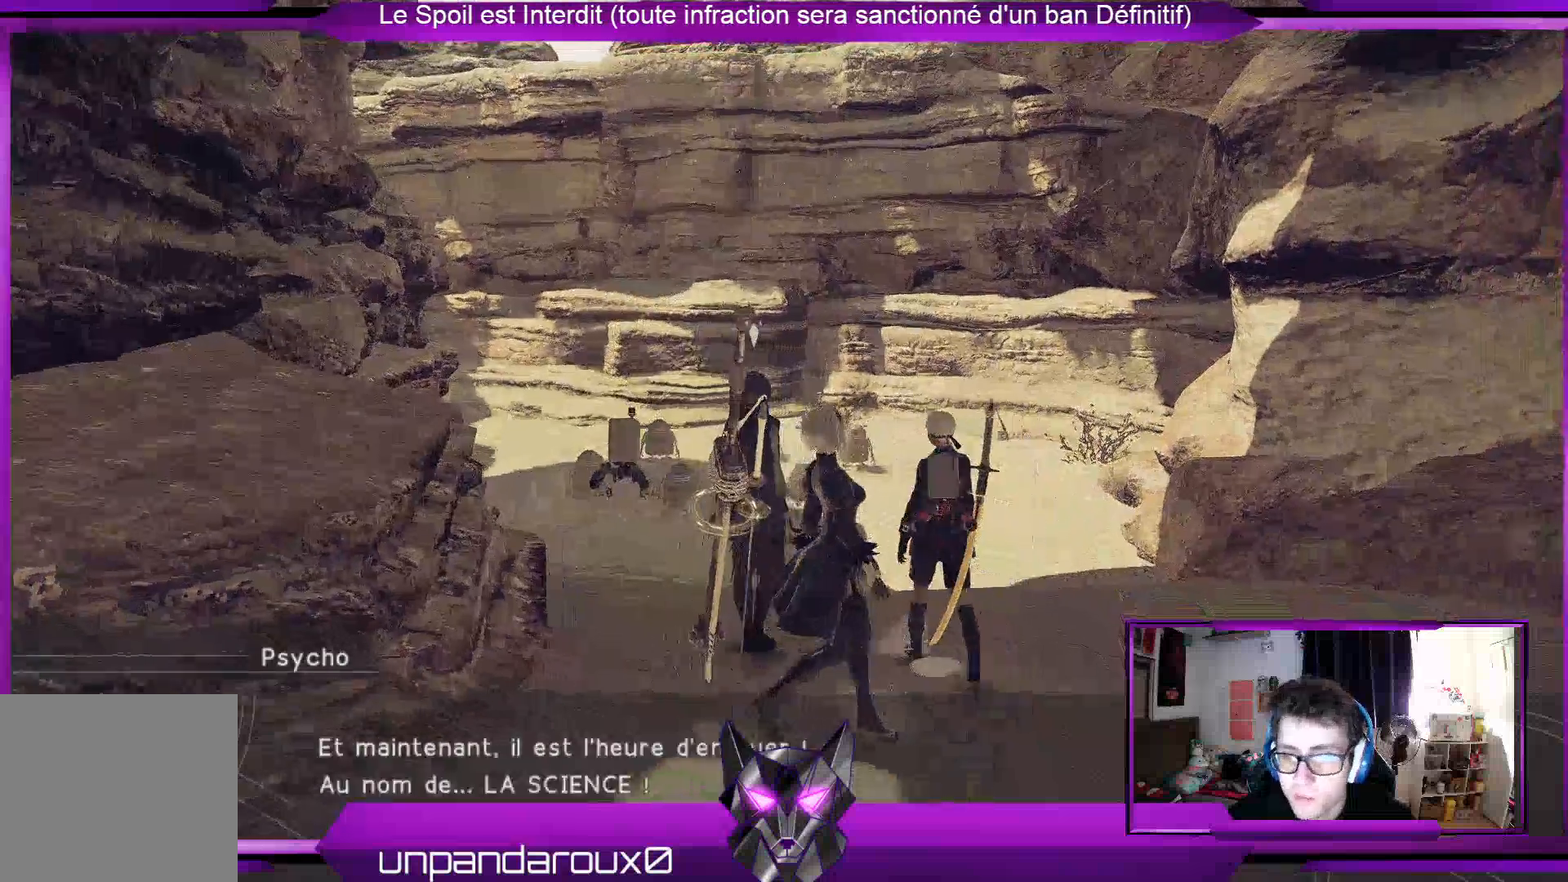
{"buttons": [], "left_stick": "center", "right_stick": "center", "events": [[67, "A", "up"], [100, "left_stick", "center"], [233, "A", "down"], [400, "A", "up"]]}